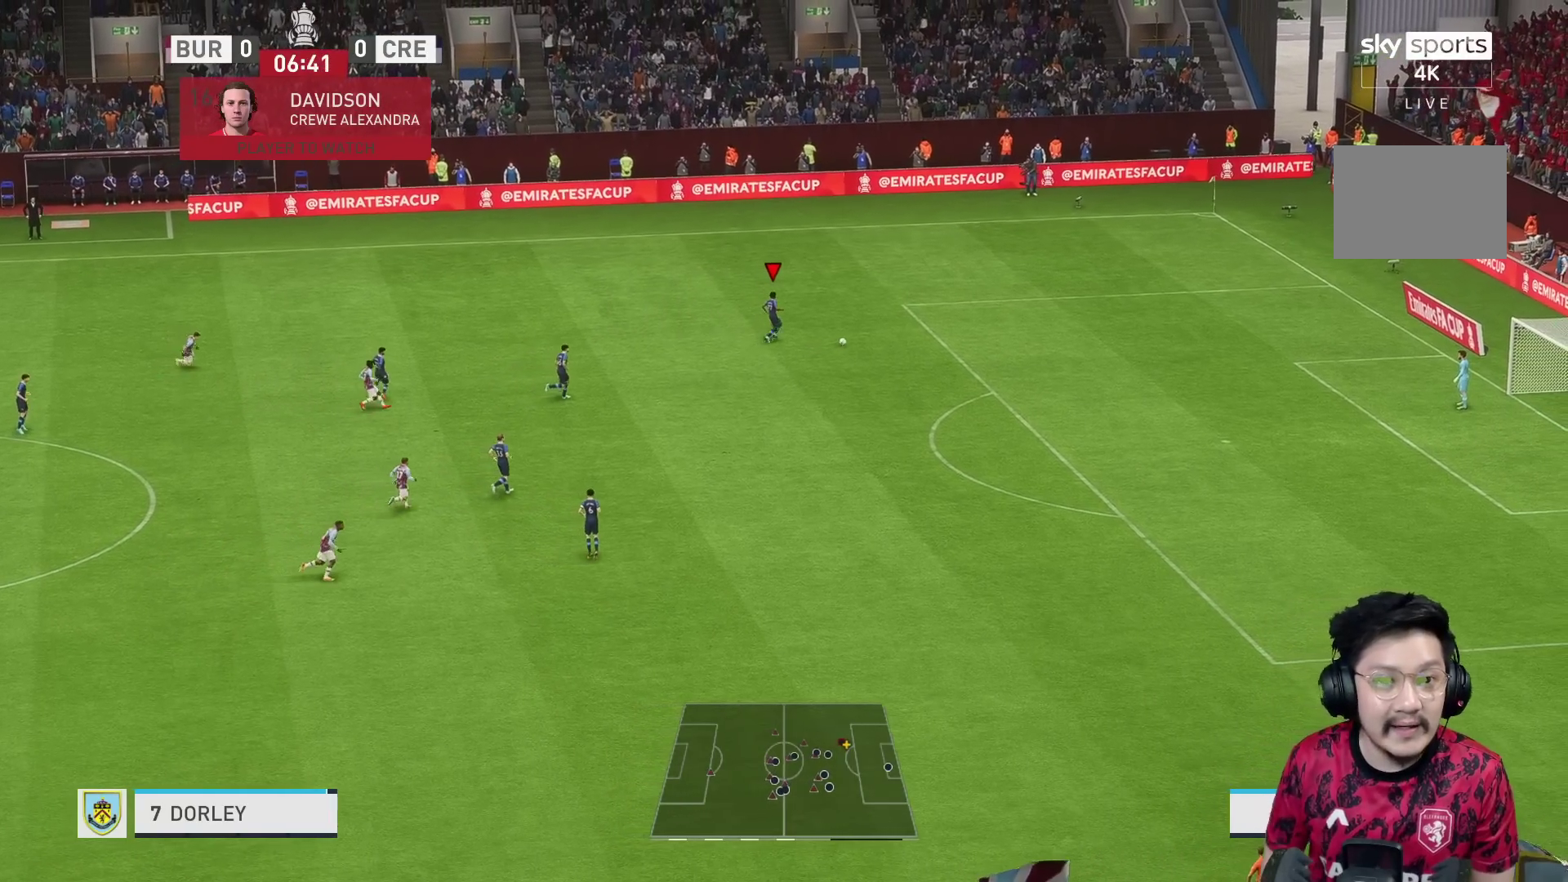
Gameplay with a controller (Xbox layout); each line is a JSON object with the inputs held at the frame after it. "events" lists button and stick changes between this image and that frame as [ms after this image, input, new state], when the widget could be followed in between. Not read: L3 R3.
{"buttons": [], "left_stick": "up-left", "right_stick": "center", "events": [[383, "left_stick", "up-left"]]}
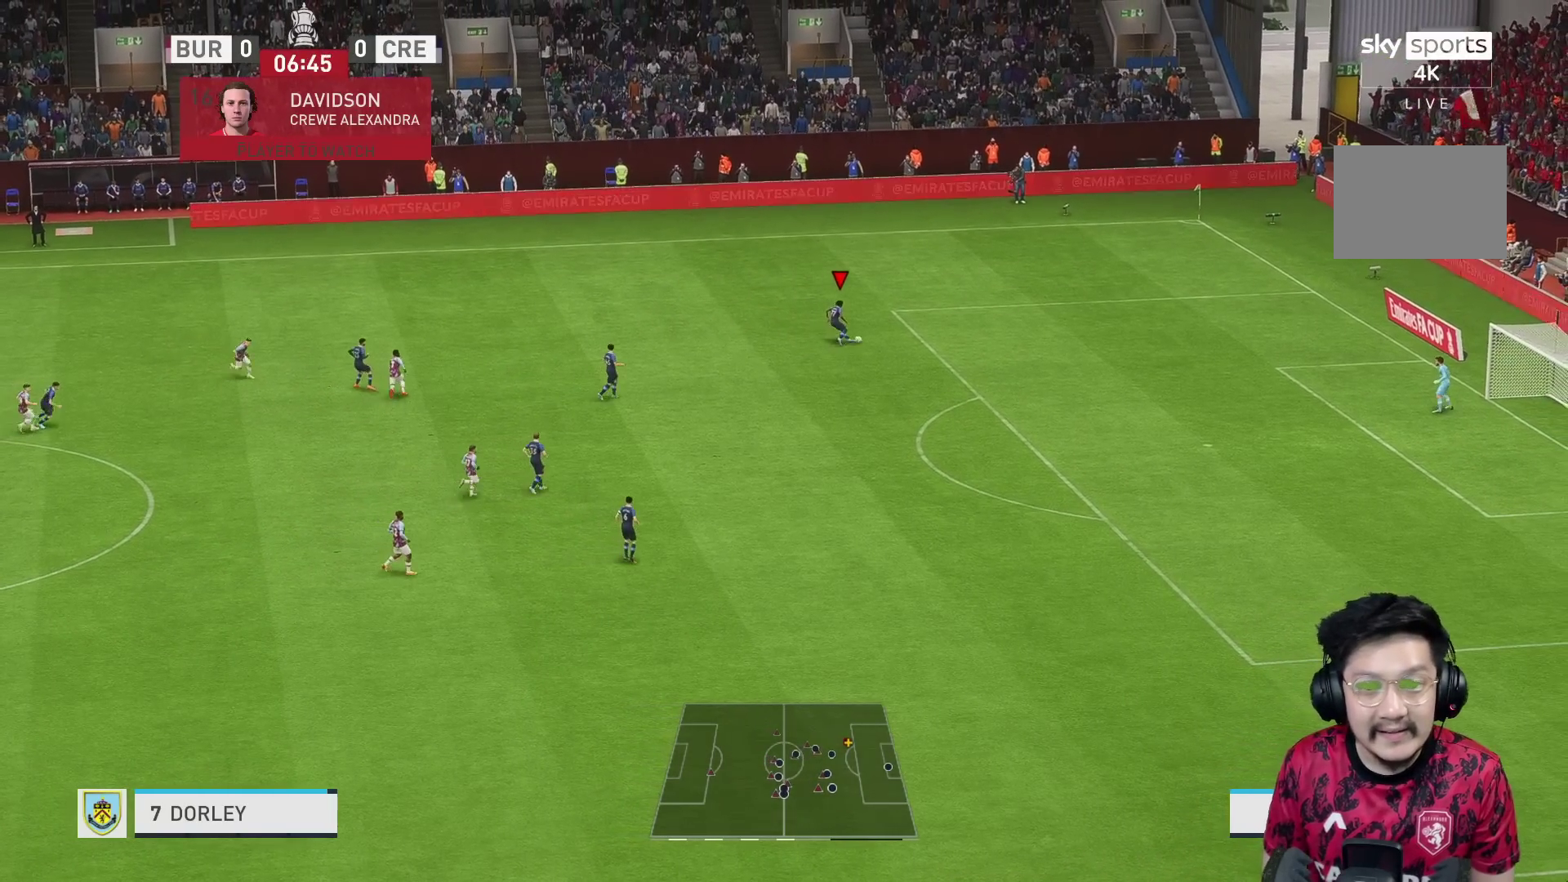
{"buttons": ["R1"], "left_stick": "up-left", "right_stick": "center", "events": [[467, "R1", "down"]]}
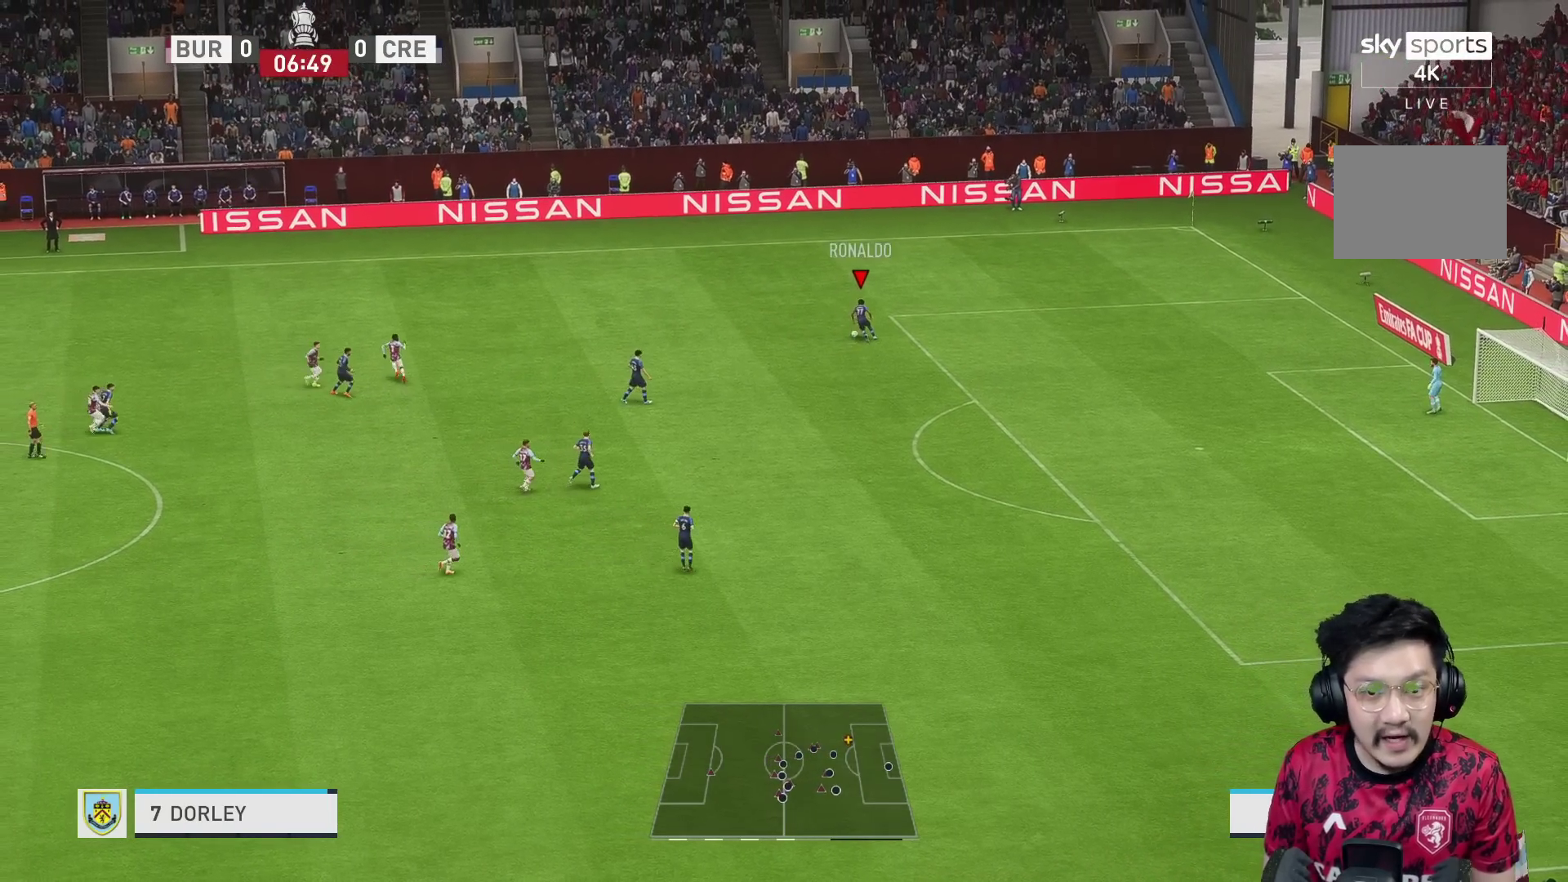
{"buttons": ["R1"], "left_stick": "up-left", "right_stick": "center", "events": []}
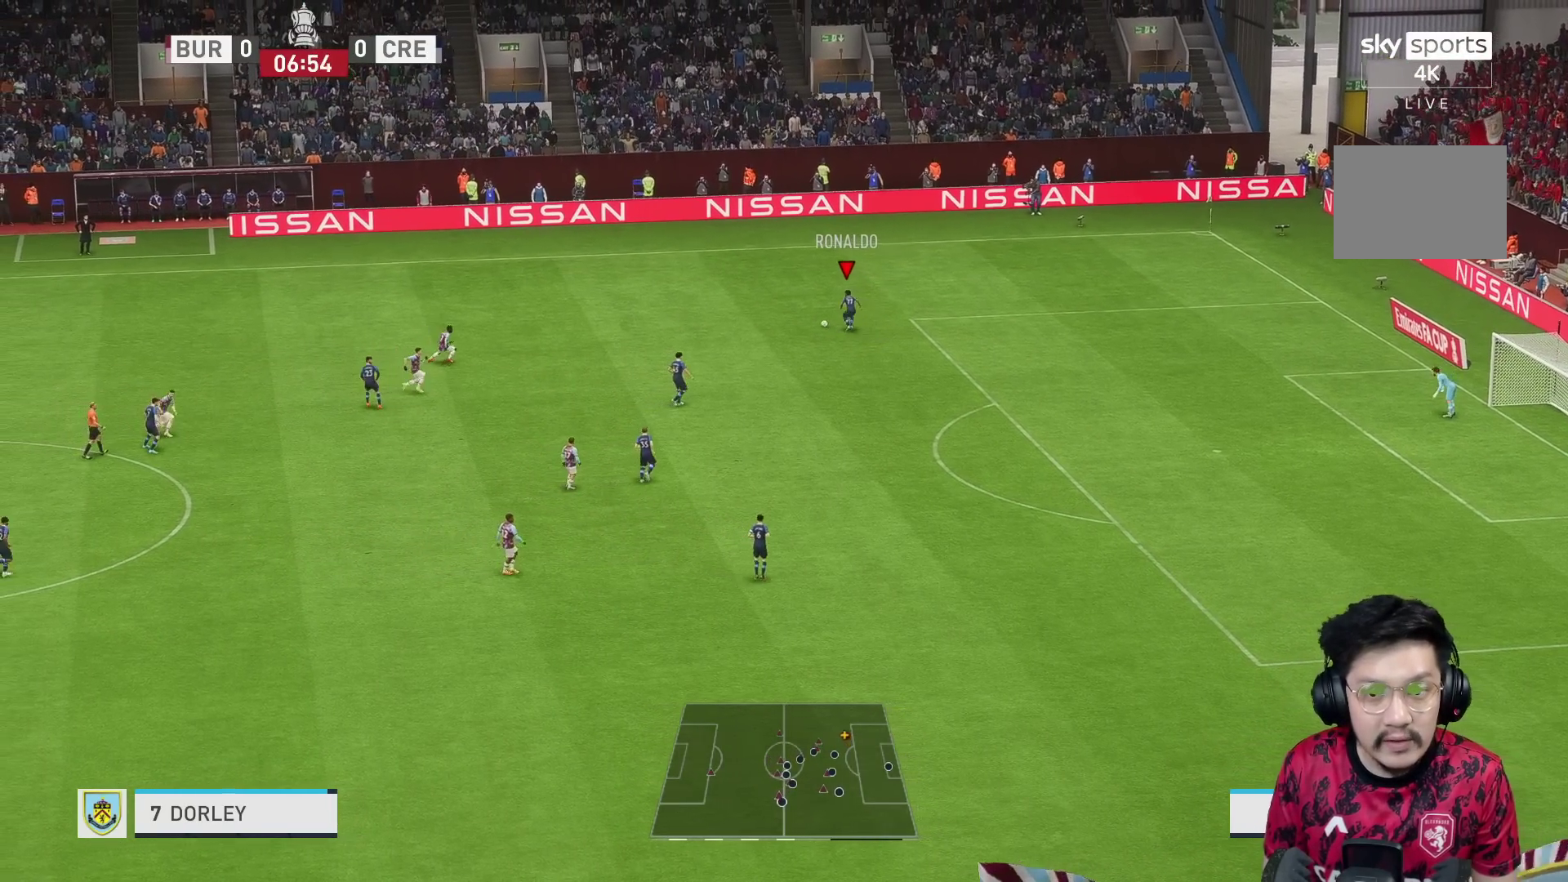
{"buttons": ["R1"], "left_stick": "up-left", "right_stick": "center", "events": []}
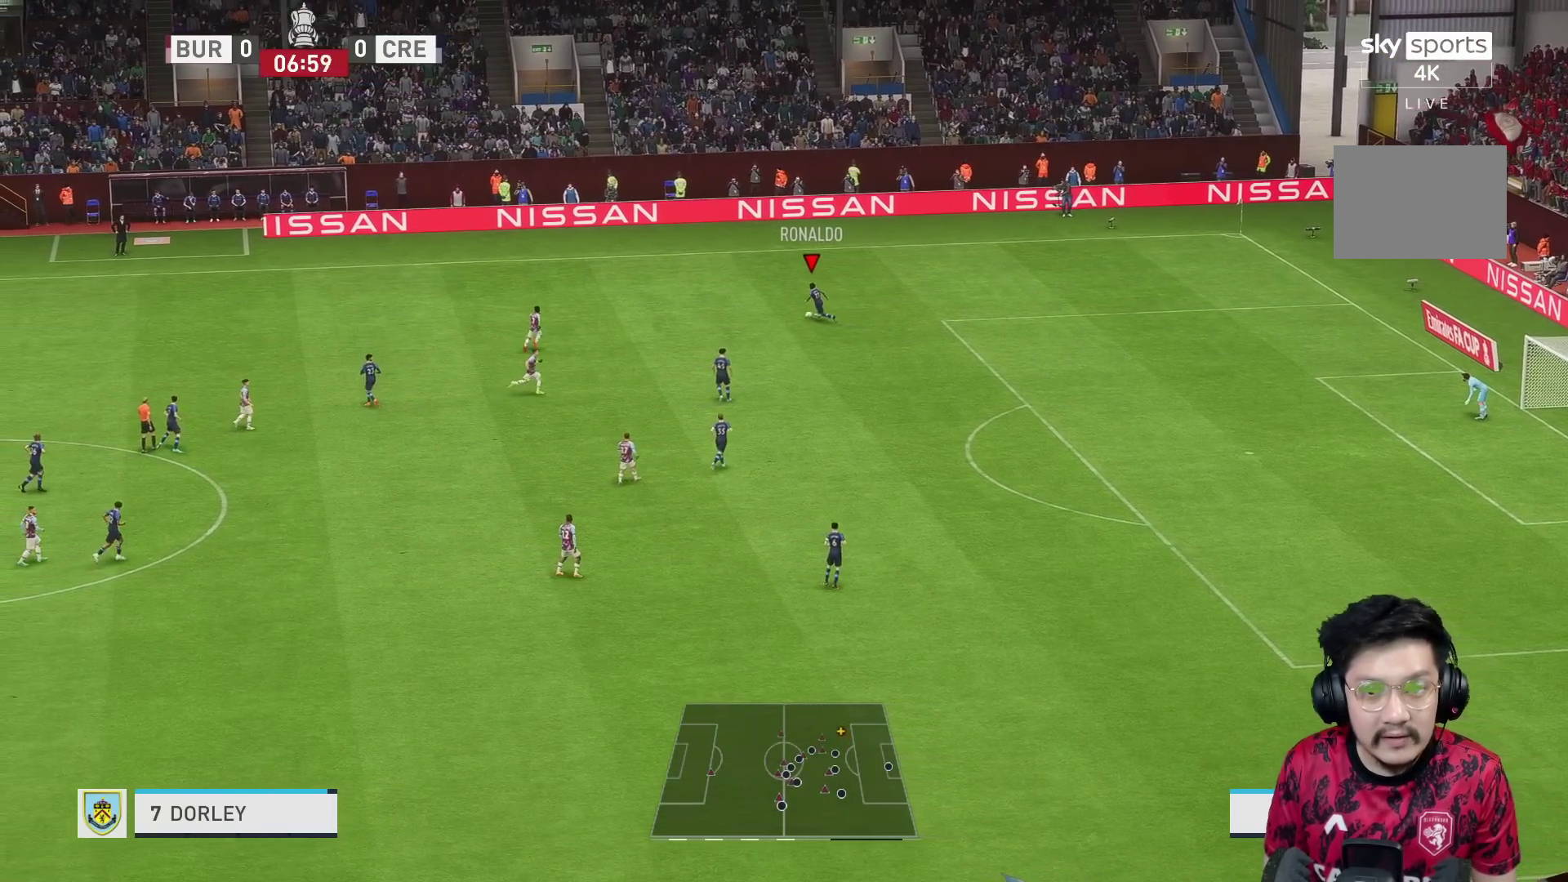
{"buttons": ["R1"], "left_stick": "up-left", "right_stick": "center", "events": []}
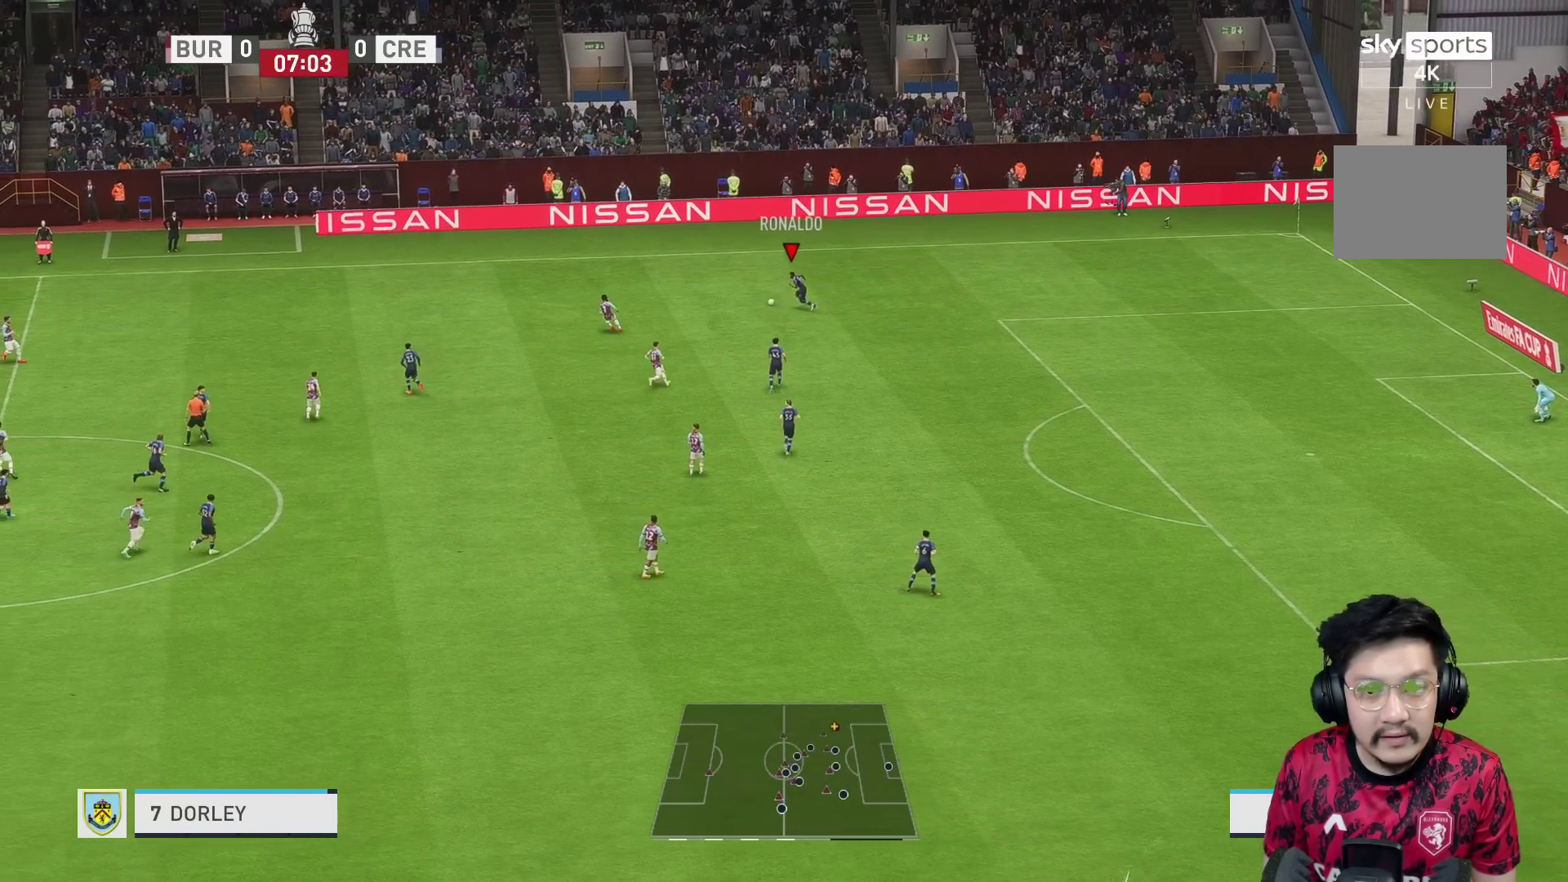
{"buttons": [], "left_stick": "down", "right_stick": "center", "events": [[17, "R1", "up"], [50, "left_stick", "center"], [400, "left_stick", "down"]]}
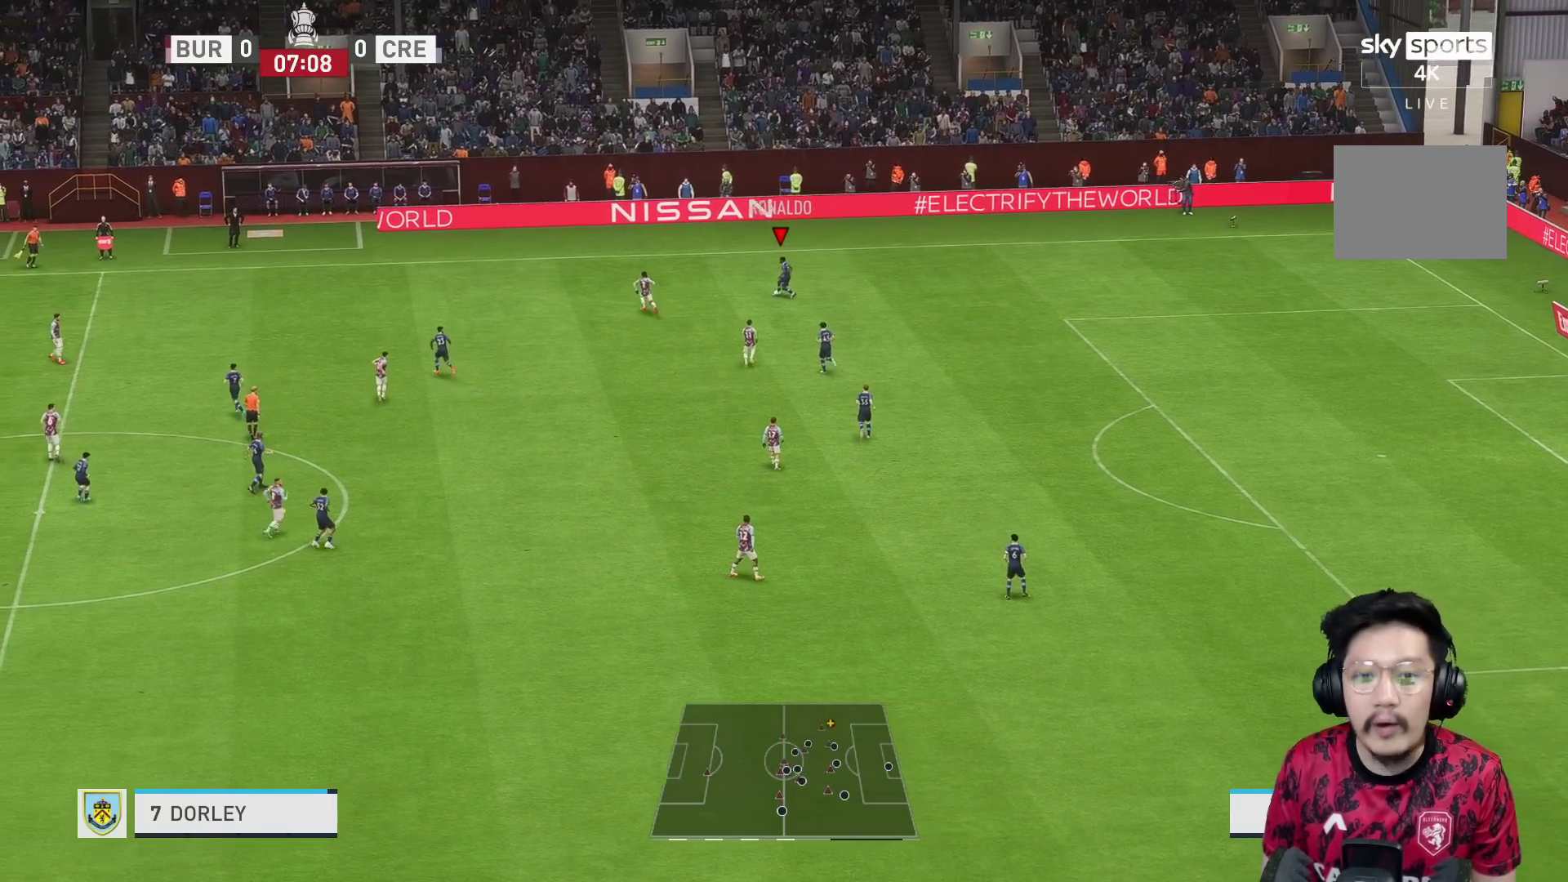
{"buttons": [], "left_stick": "down", "right_stick": "center", "events": []}
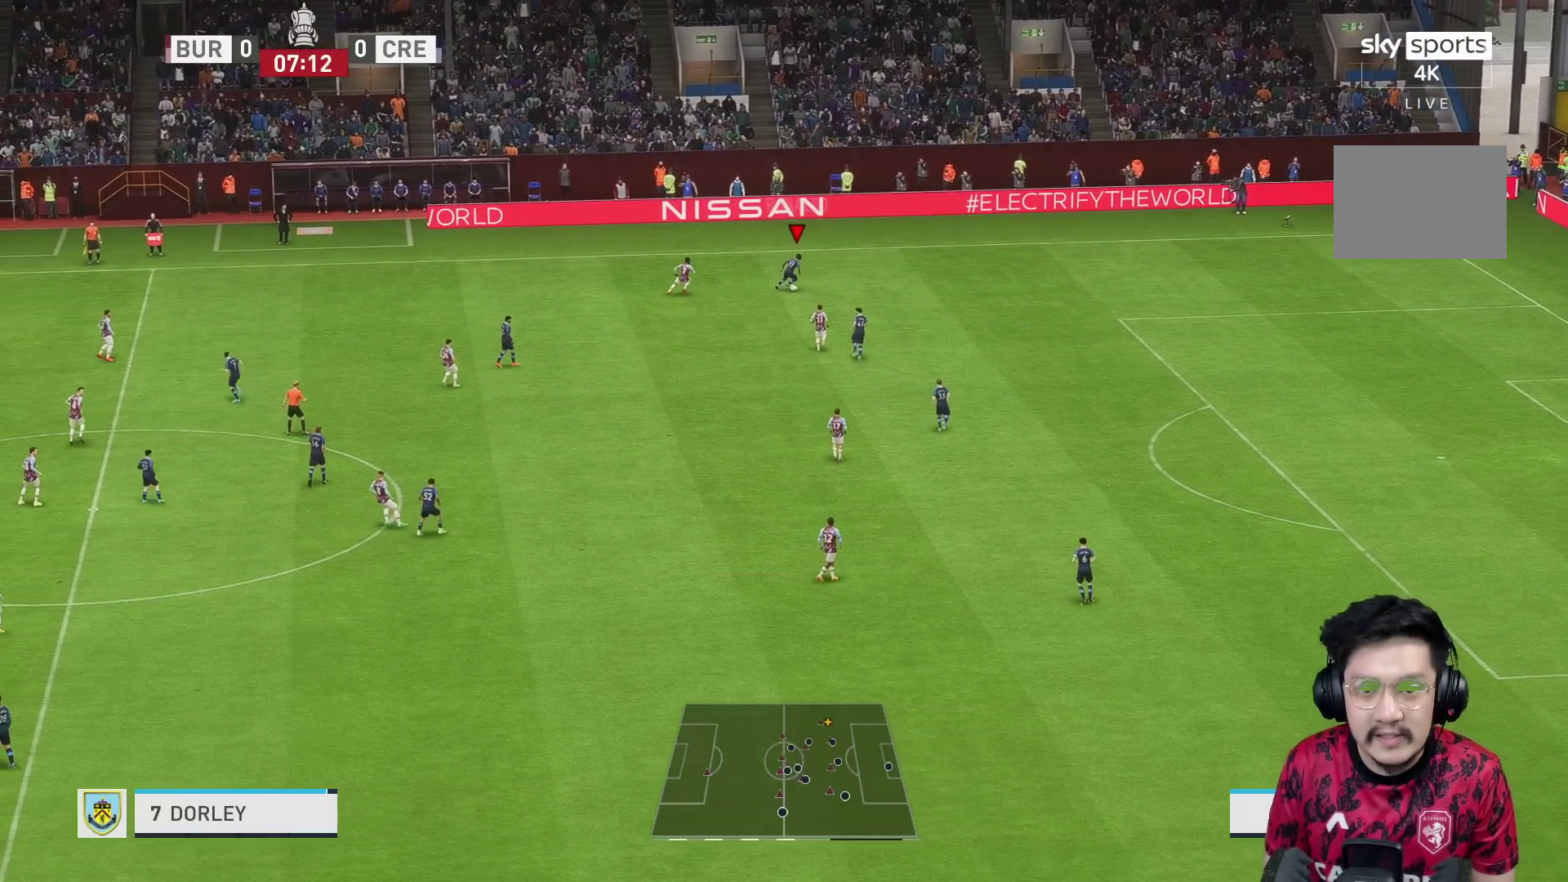
{"buttons": [], "left_stick": "down-left", "right_stick": "center", "events": [[367, "A", "down"], [433, "left_stick", "down-left"], [500, "A", "up"]]}
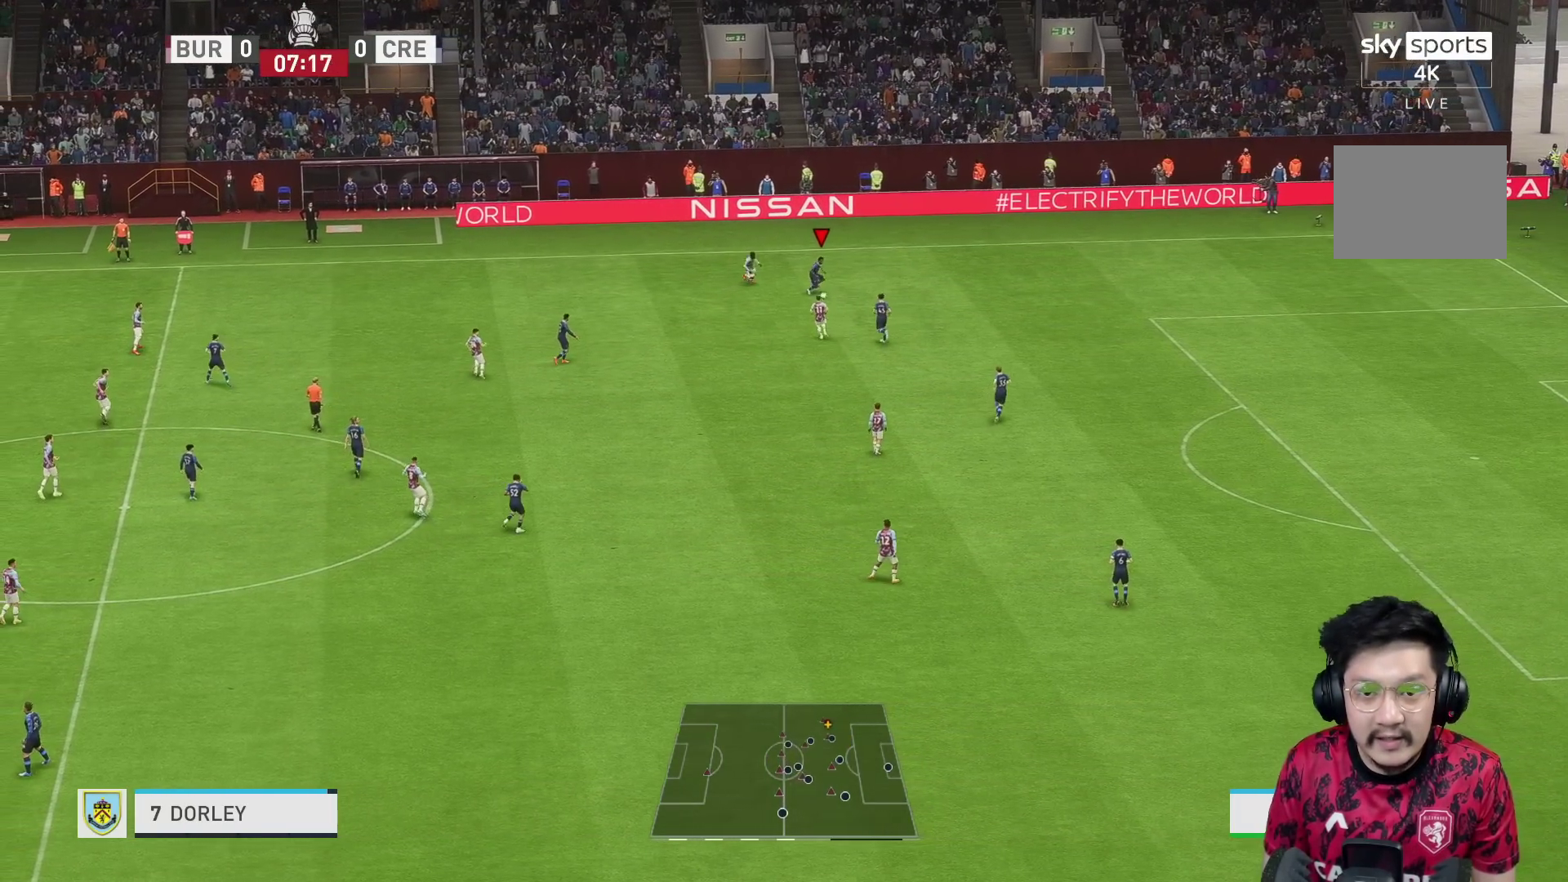
{"buttons": [], "left_stick": "left", "right_stick": "center", "events": [[450, "left_stick", "left"]]}
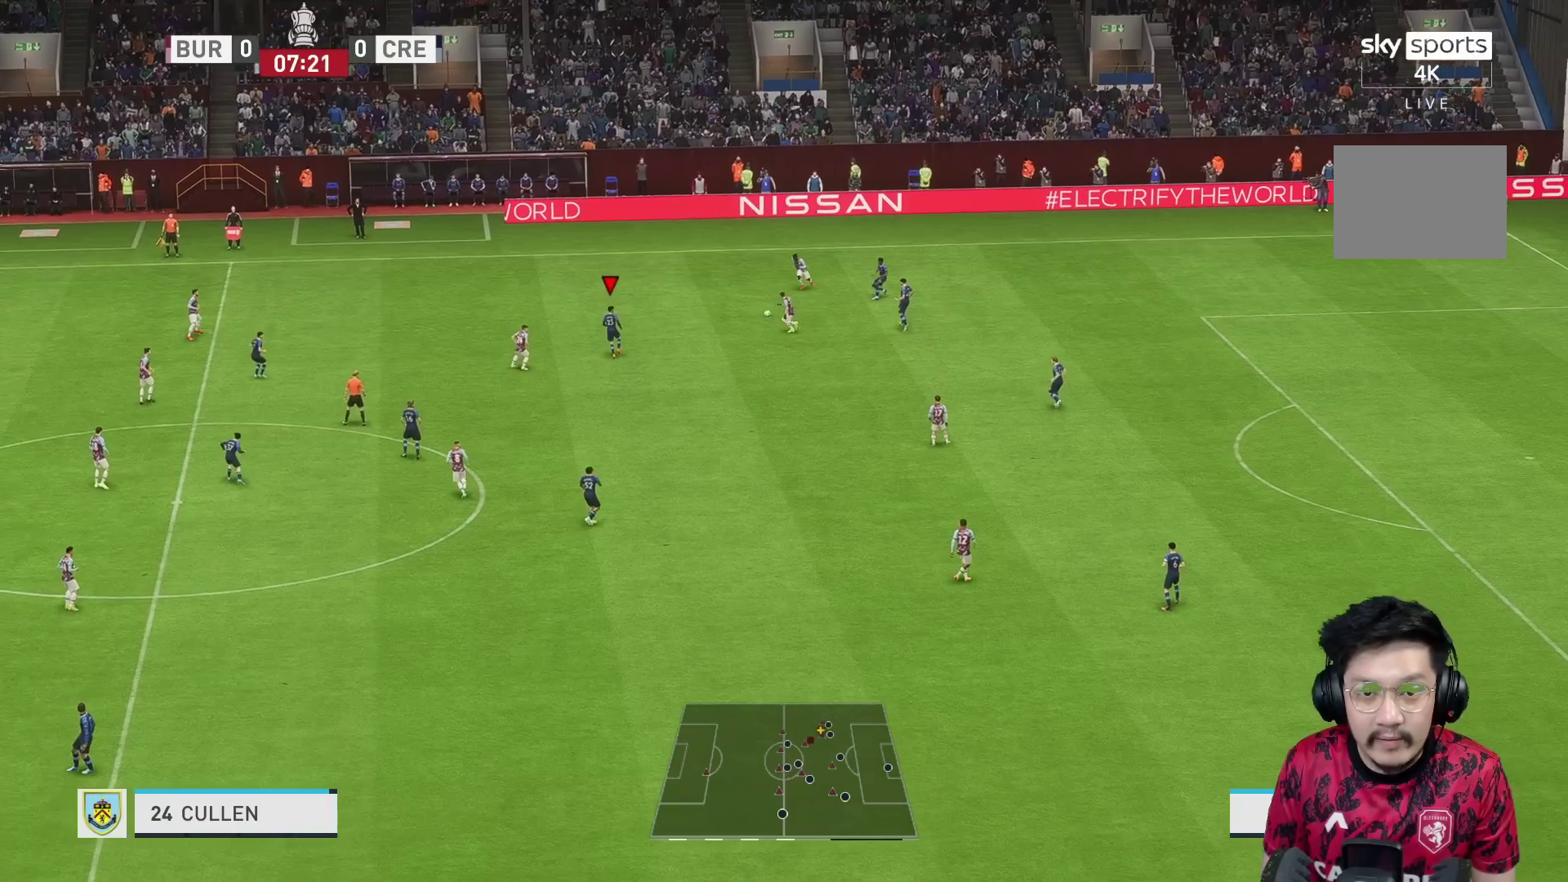
{"buttons": [], "left_stick": "up-left", "right_stick": "center", "events": [[317, "left_stick", "up-left"]]}
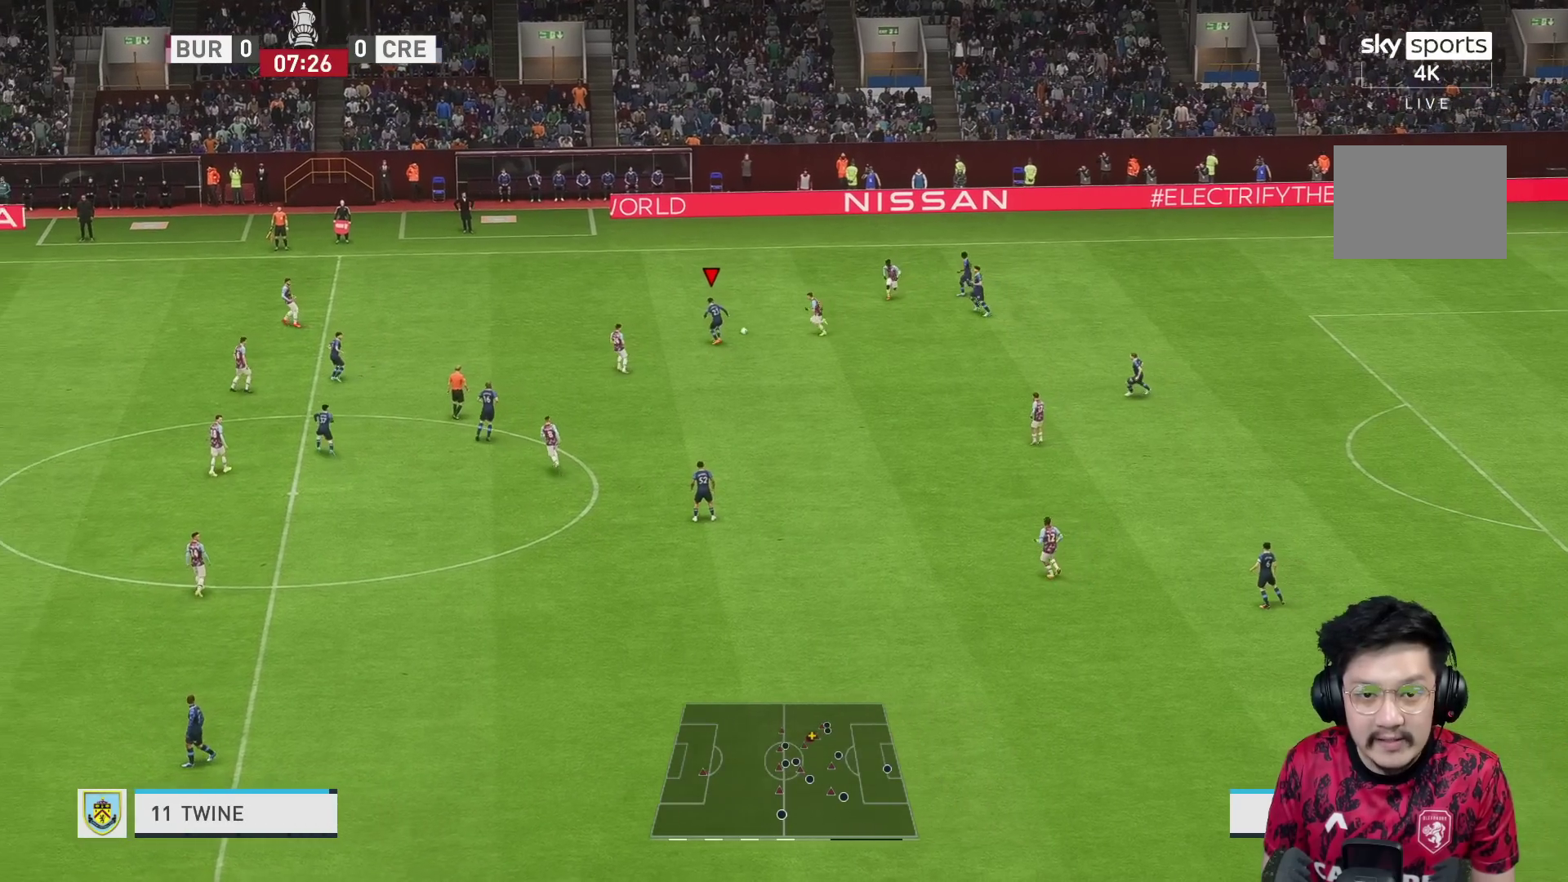
{"buttons": ["R1"], "left_stick": "up-left", "right_stick": "center", "events": [[333, "R1", "down"]]}
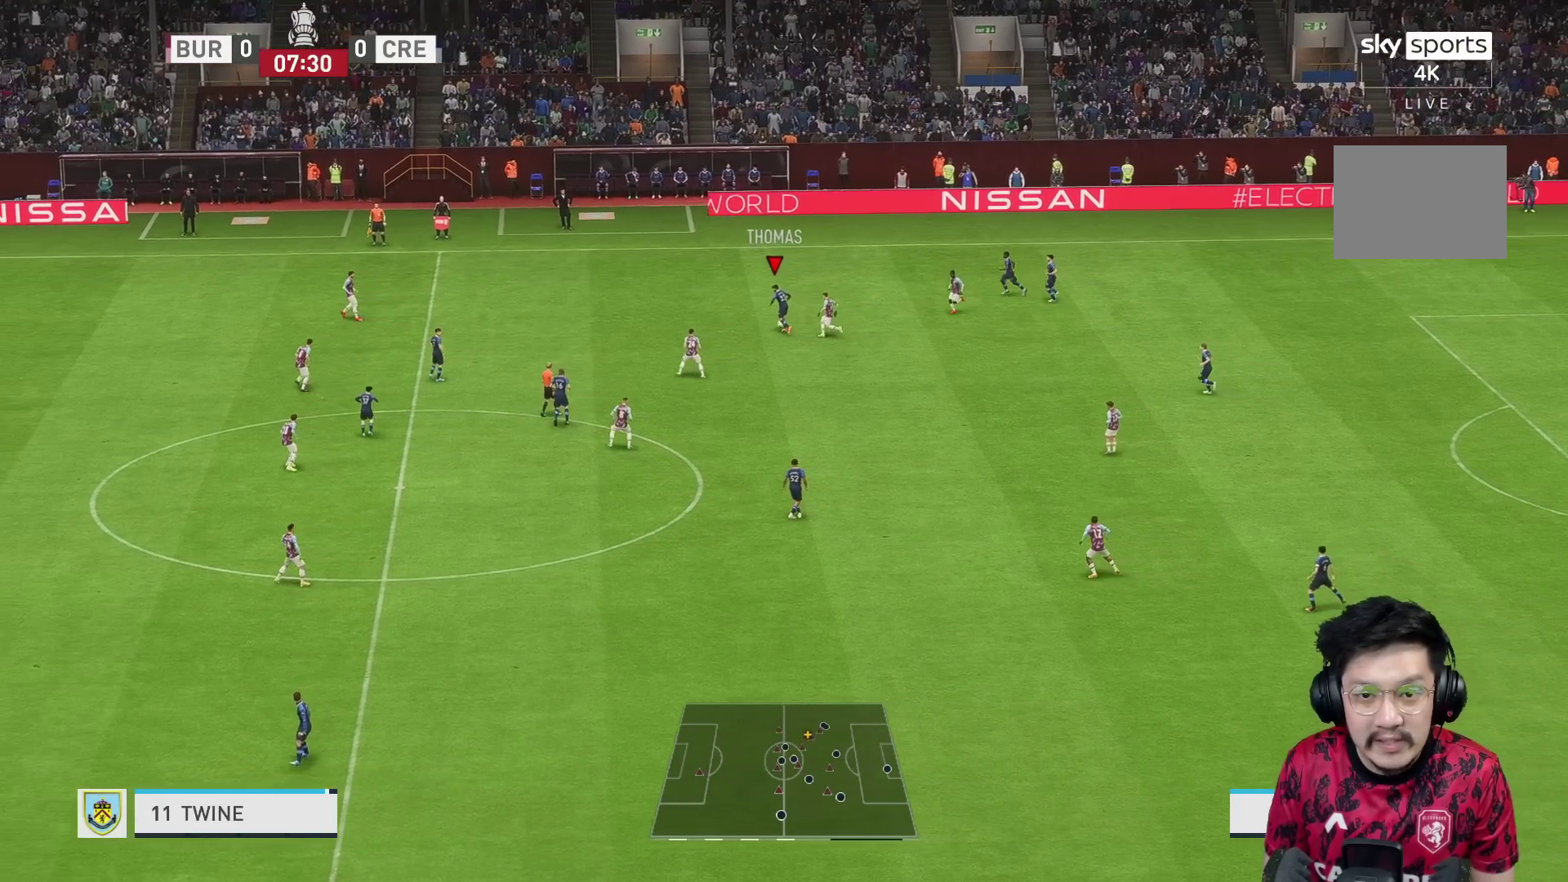
{"buttons": ["R1"], "left_stick": "up-left", "right_stick": "center", "events": []}
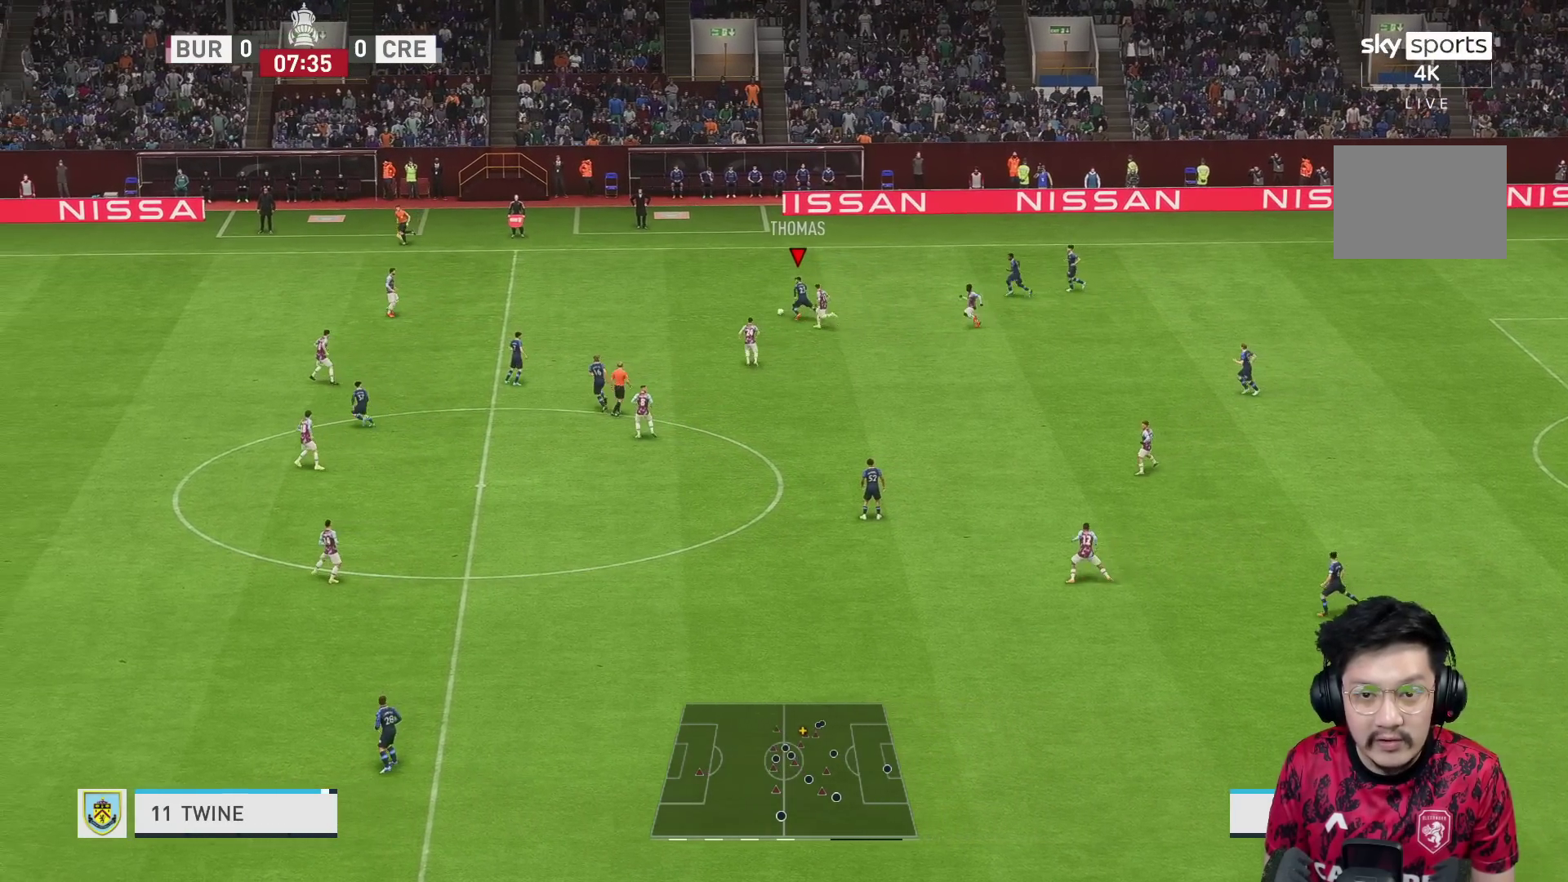
{"buttons": ["R1"], "left_stick": "left", "right_stick": "center", "events": [[317, "left_stick", "left"]]}
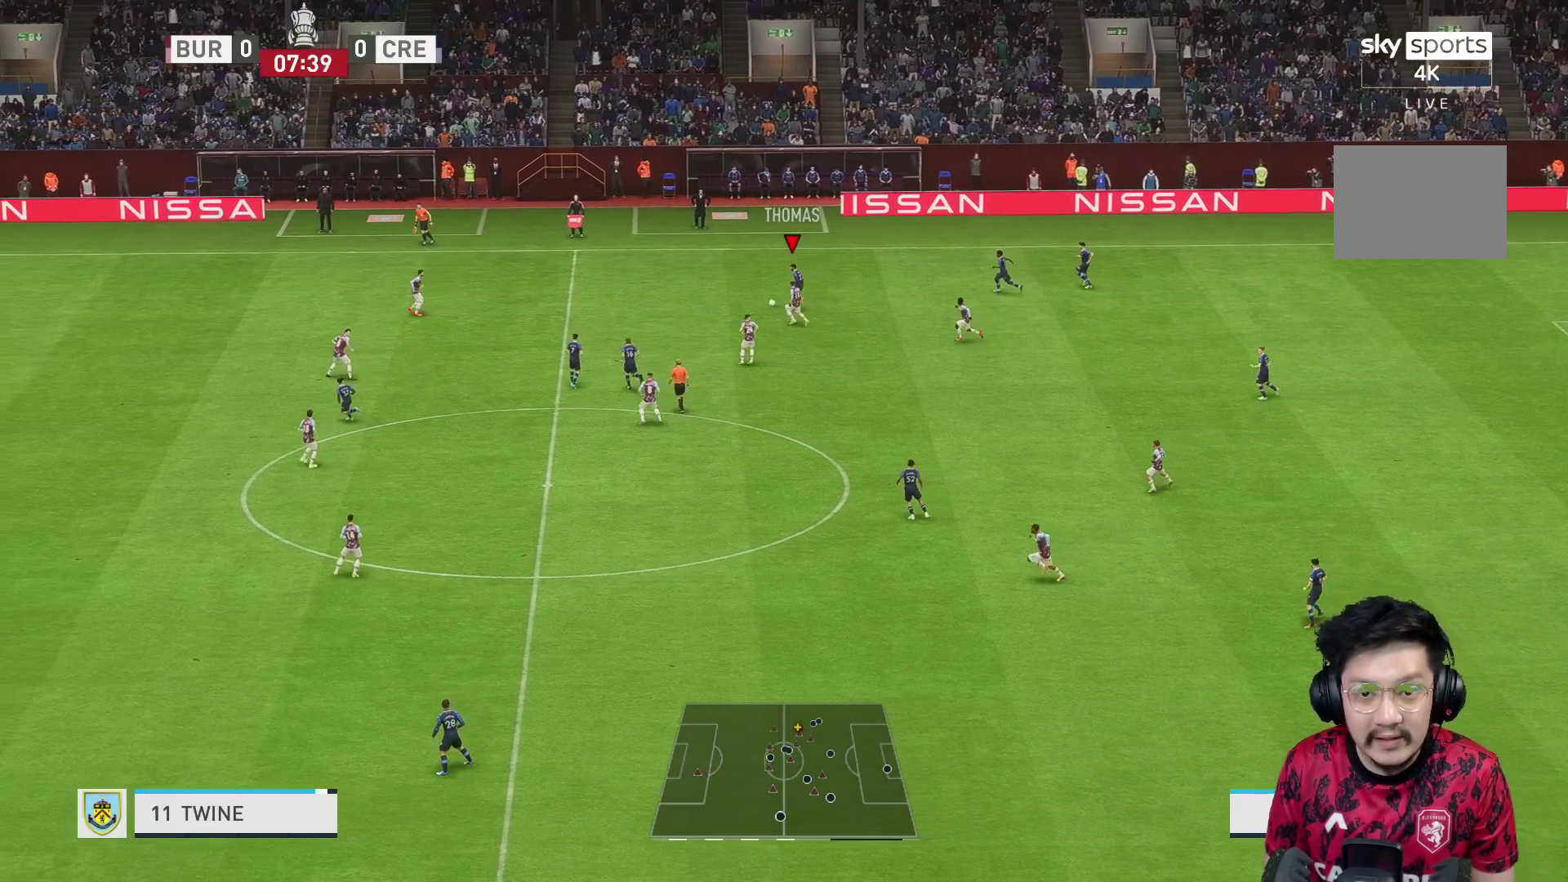
{"buttons": ["R1"], "left_stick": "left", "right_stick": "center", "events": []}
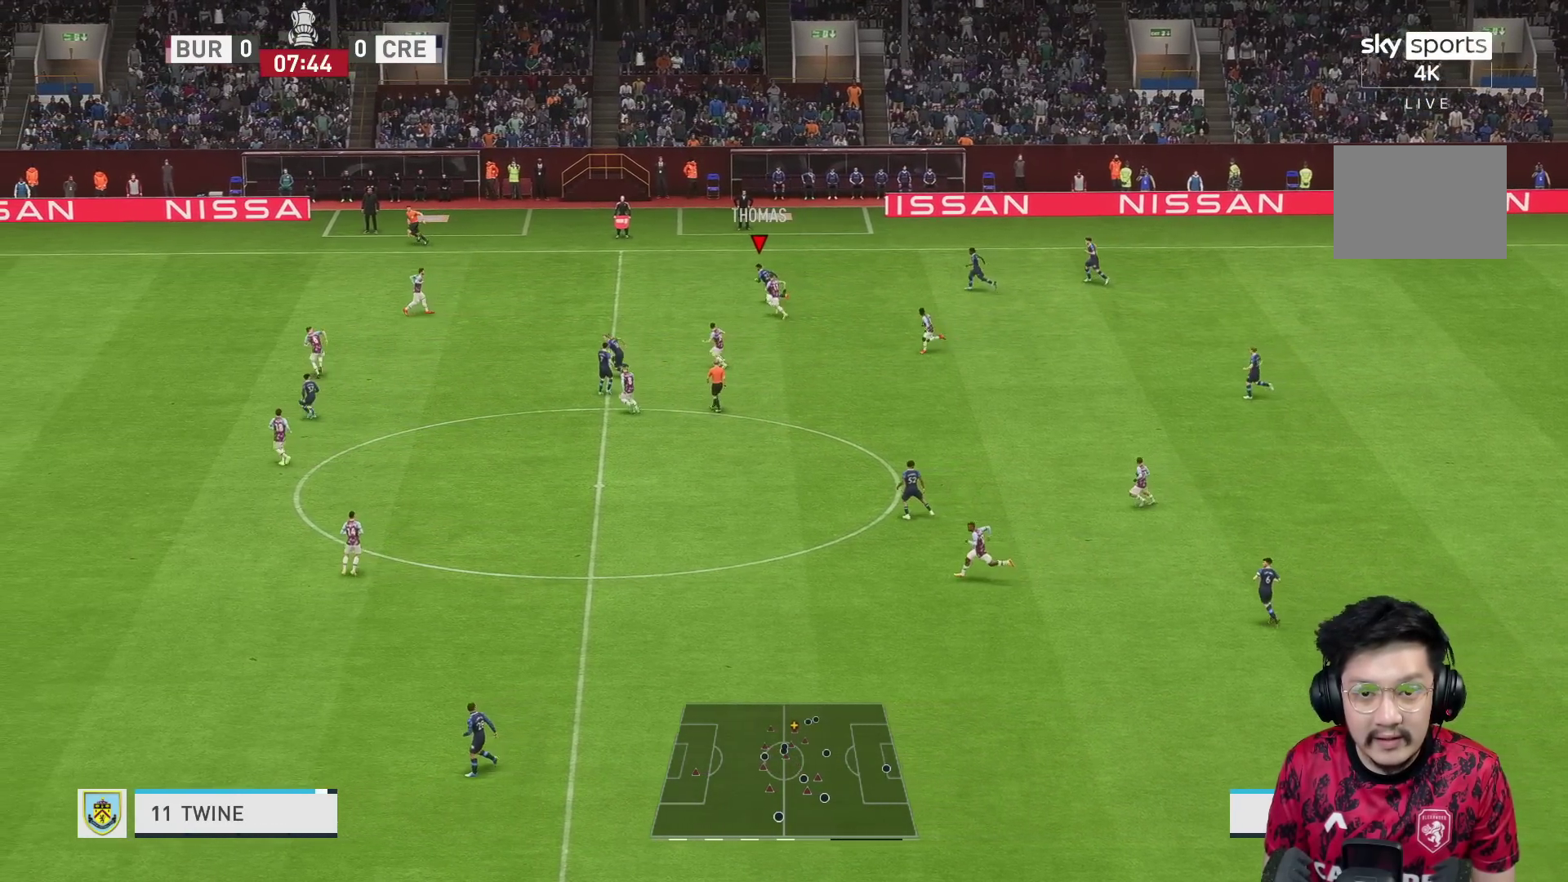
{"buttons": ["R1"], "left_stick": "left", "right_stick": "center", "events": []}
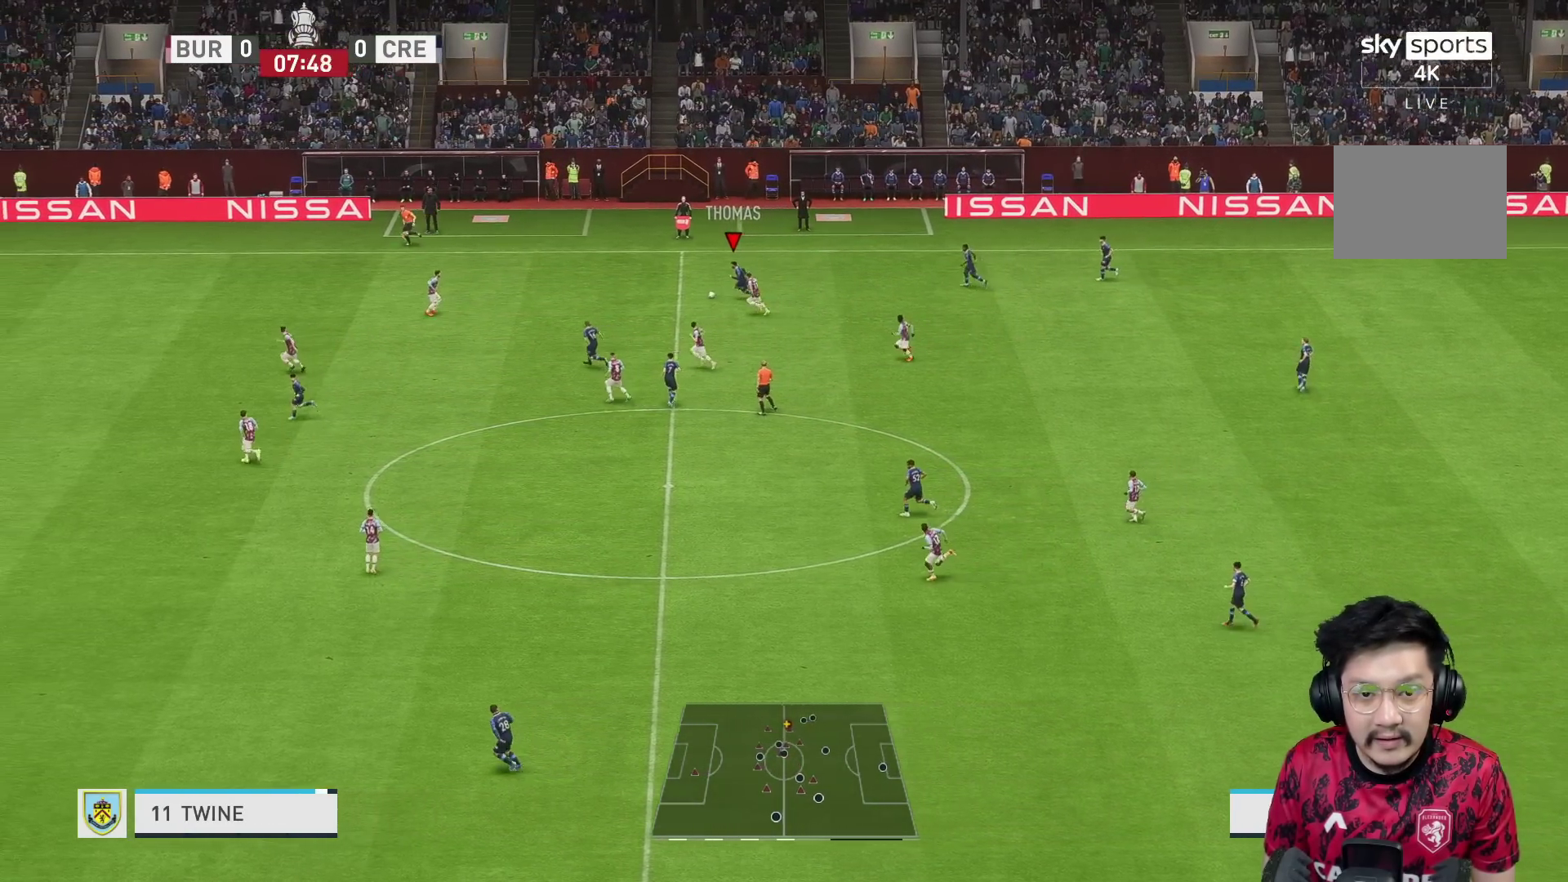
{"buttons": [], "left_stick": "down-left", "right_stick": "center", "events": [[183, "R1", "up"], [250, "A", "down"], [283, "left_stick", "down-left"], [383, "A", "up"]]}
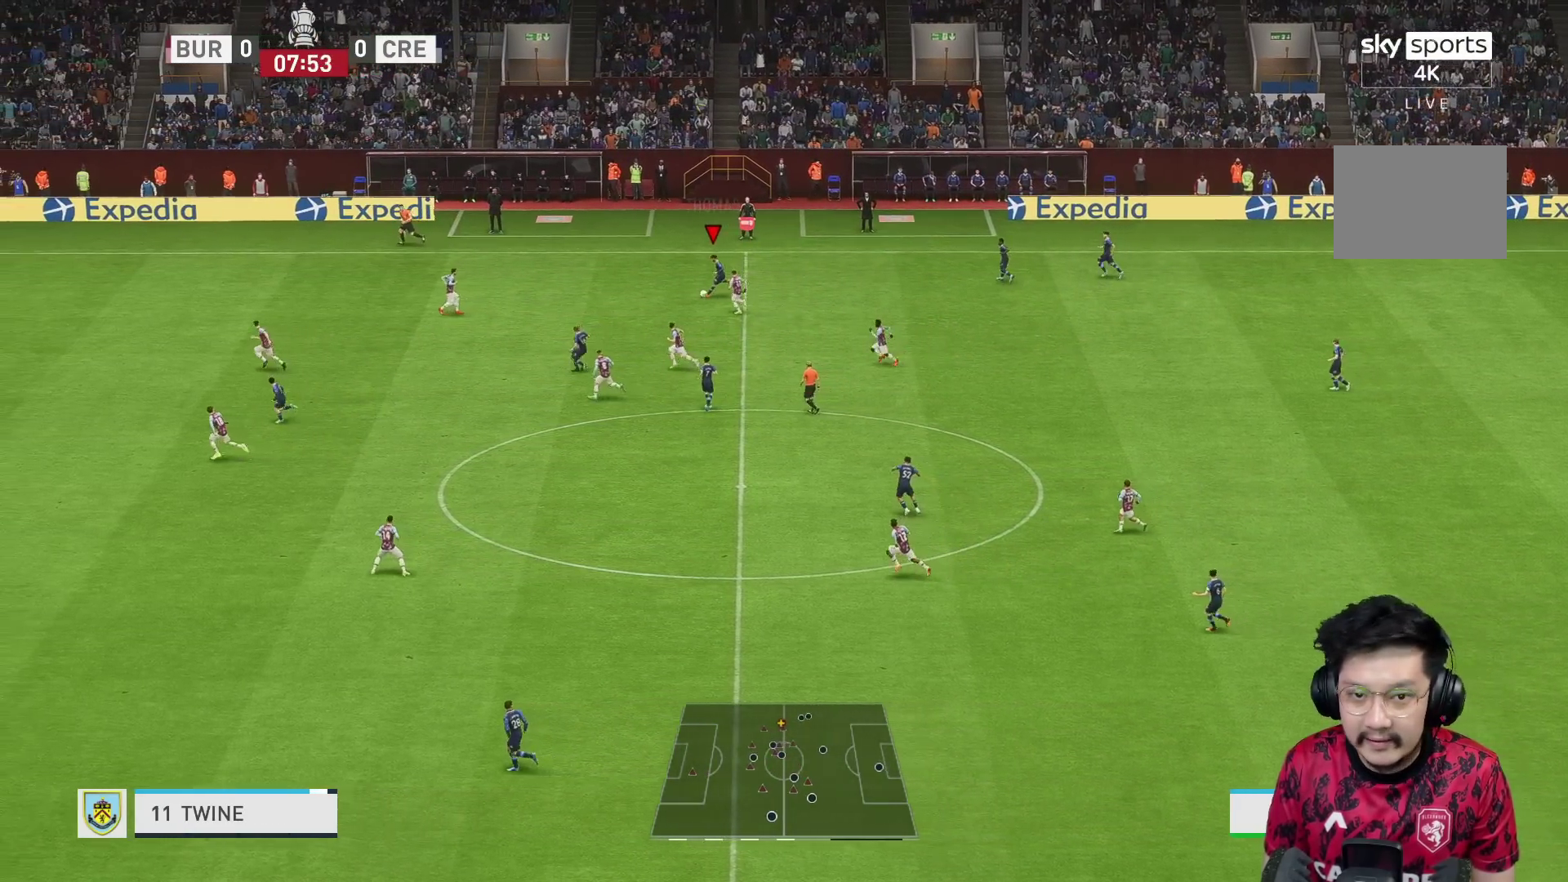
{"buttons": ["R1"], "left_stick": "left", "right_stick": "center", "events": [[183, "R1", "down"], [300, "left_stick", "left"]]}
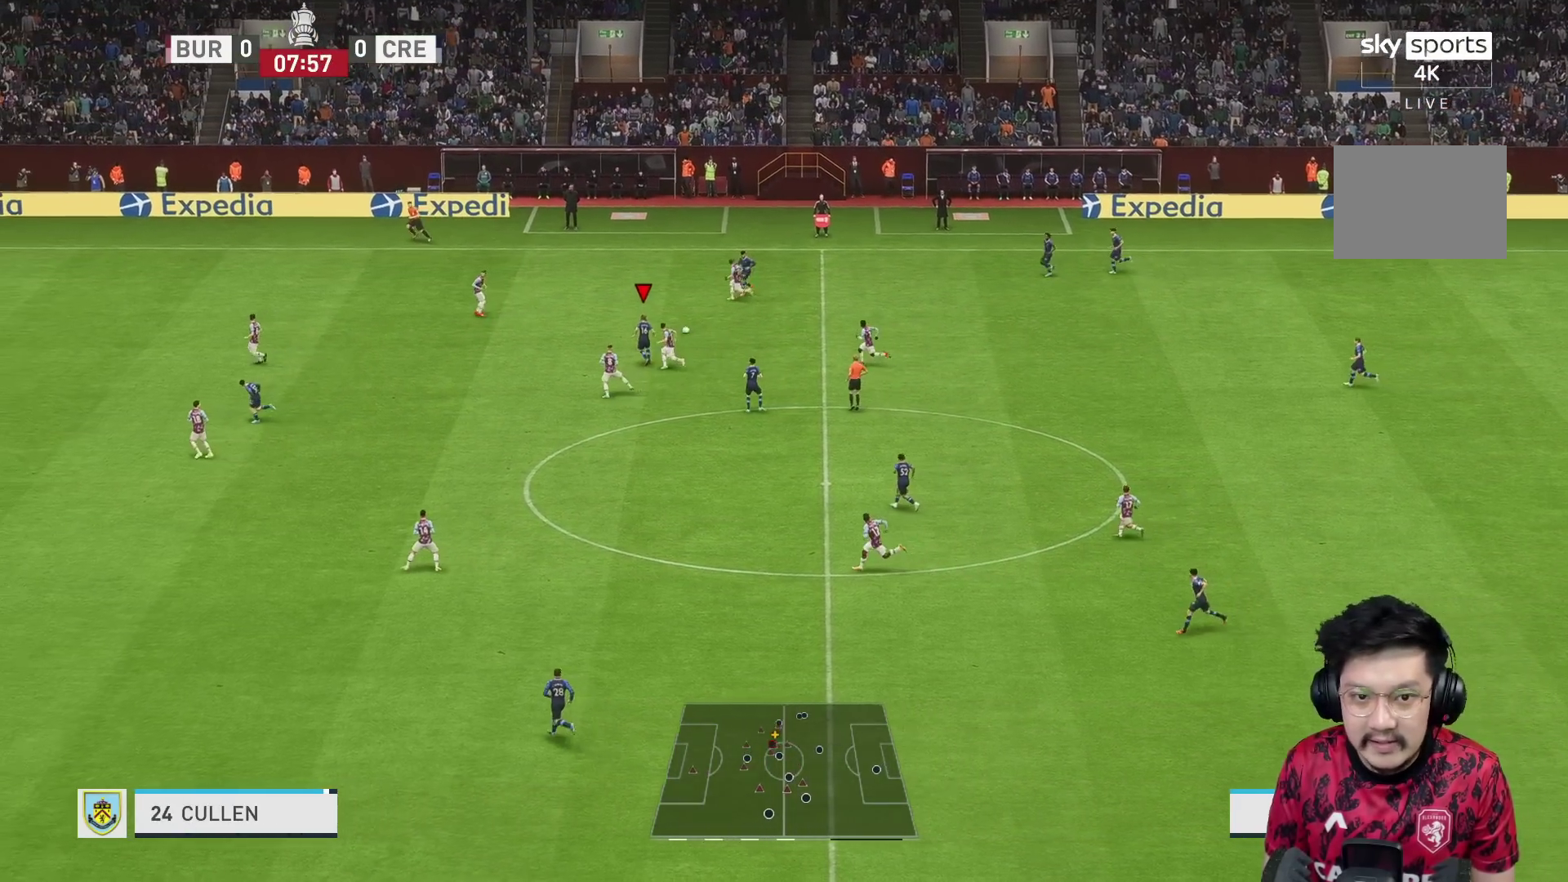
{"buttons": [], "left_stick": "right", "right_stick": "center", "events": [[83, "left_stick", "up"], [183, "R1", "up"], [183, "left_stick", "up-right"], [317, "left_stick", "right"]]}
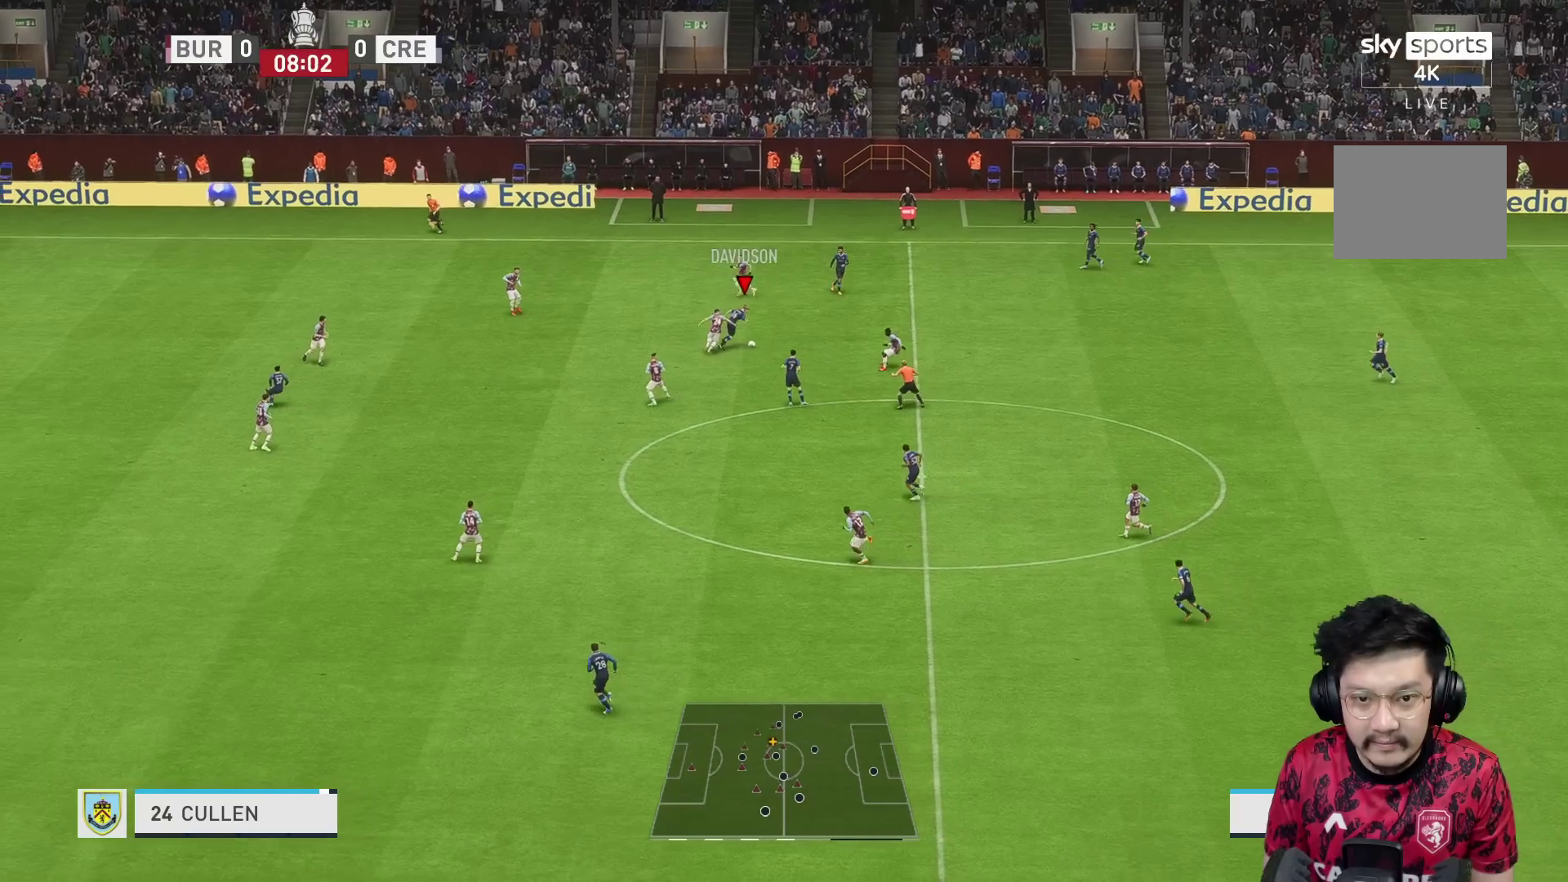
{"buttons": [], "left_stick": "up", "right_stick": "center", "events": [[217, "left_stick", "up-right"], [317, "left_stick", "up"]]}
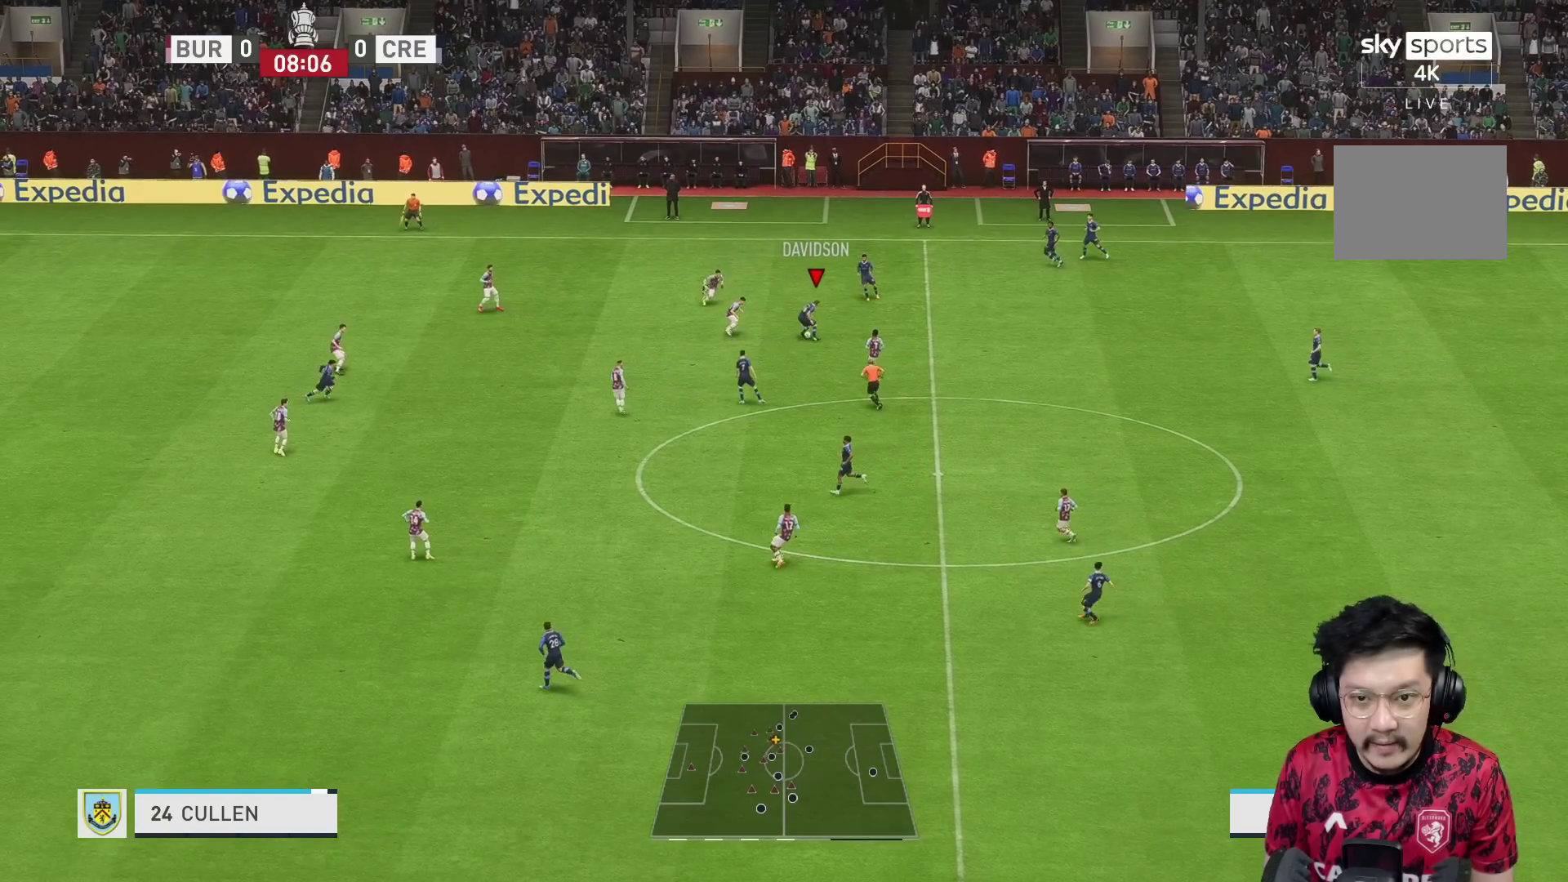
{"buttons": [], "left_stick": "up", "right_stick": "center", "events": [[183, "A", "down"], [233, "L1", "down"], [333, "A", "up"], [367, "L1", "up"]]}
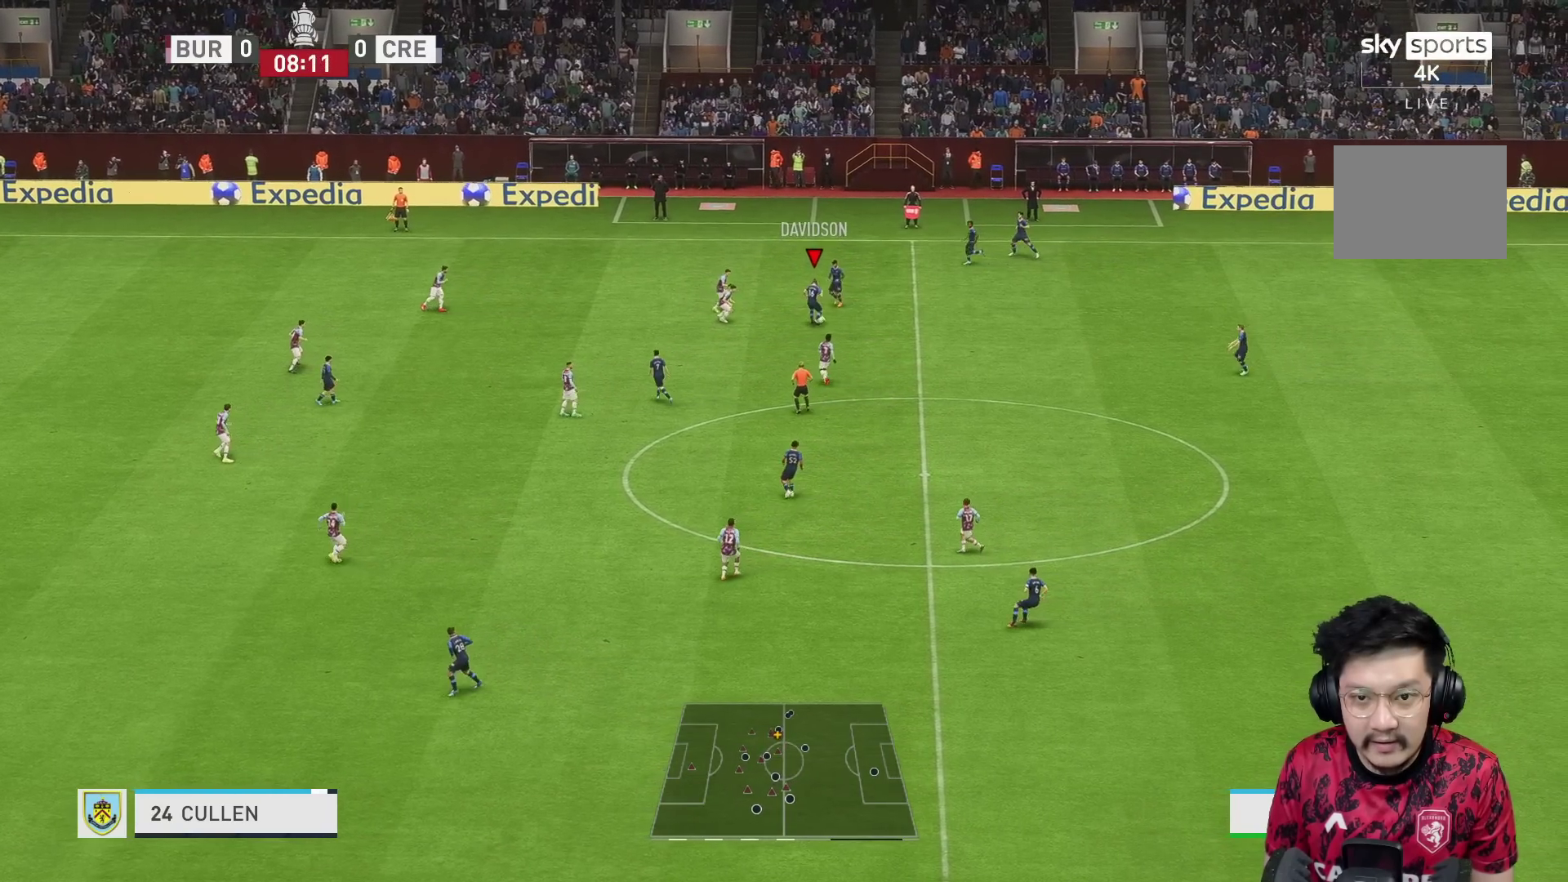
{"buttons": ["R1"], "left_stick": "up-left", "right_stick": "center", "events": [[333, "left_stick", "up-left"], [350, "R1", "down"]]}
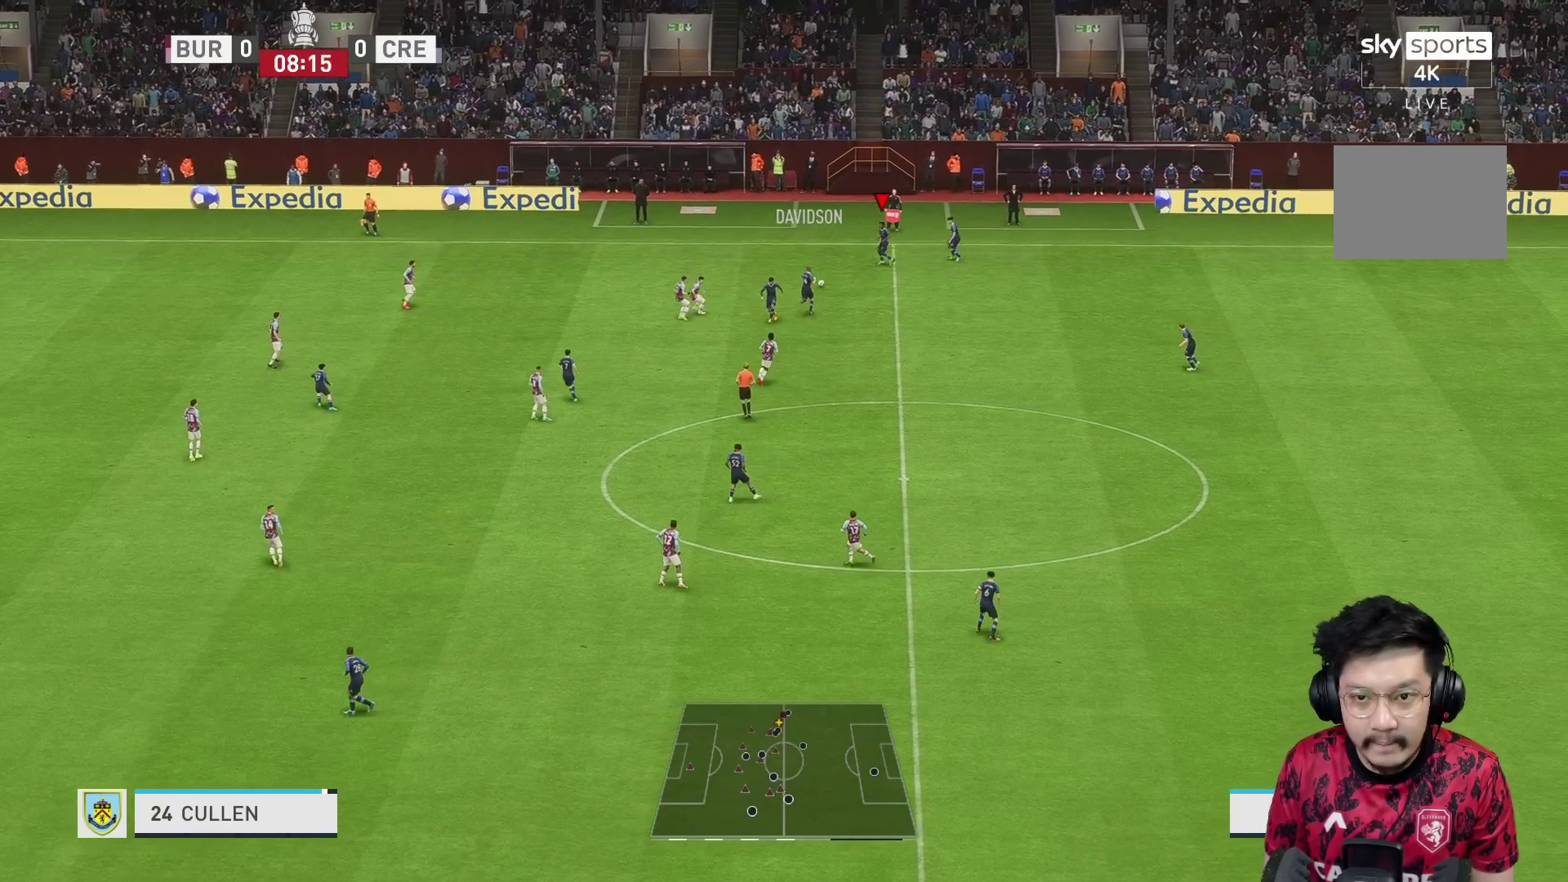
{"buttons": [], "left_stick": "left", "right_stick": "center", "events": [[83, "R1", "up"], [450, "left_stick", "left"]]}
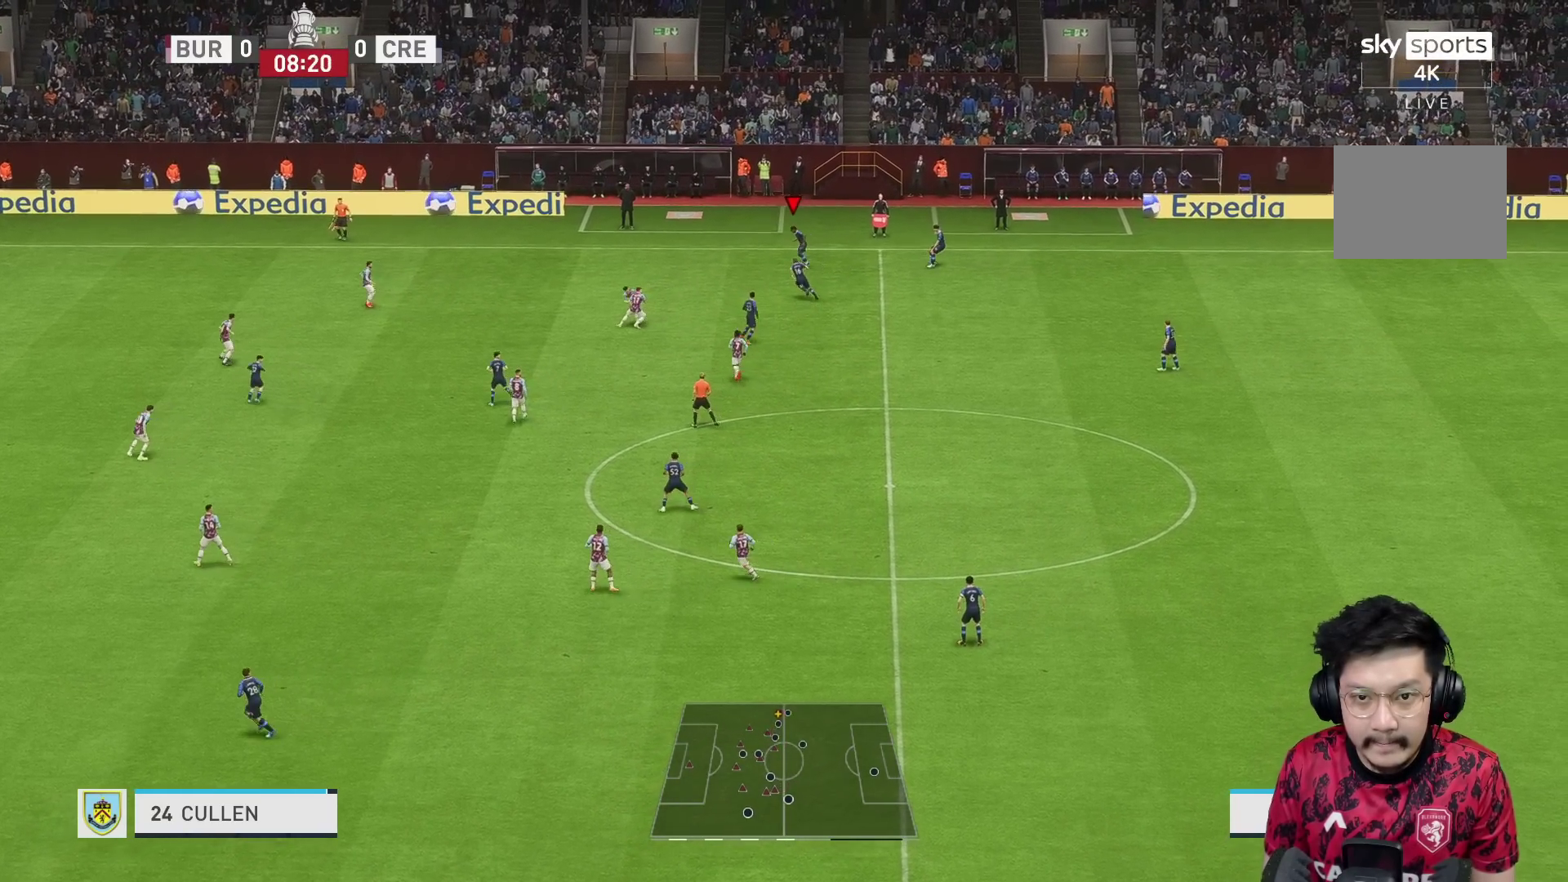
{"buttons": ["R1"], "left_stick": "left", "right_stick": "center", "events": [[100, "R1", "down"]]}
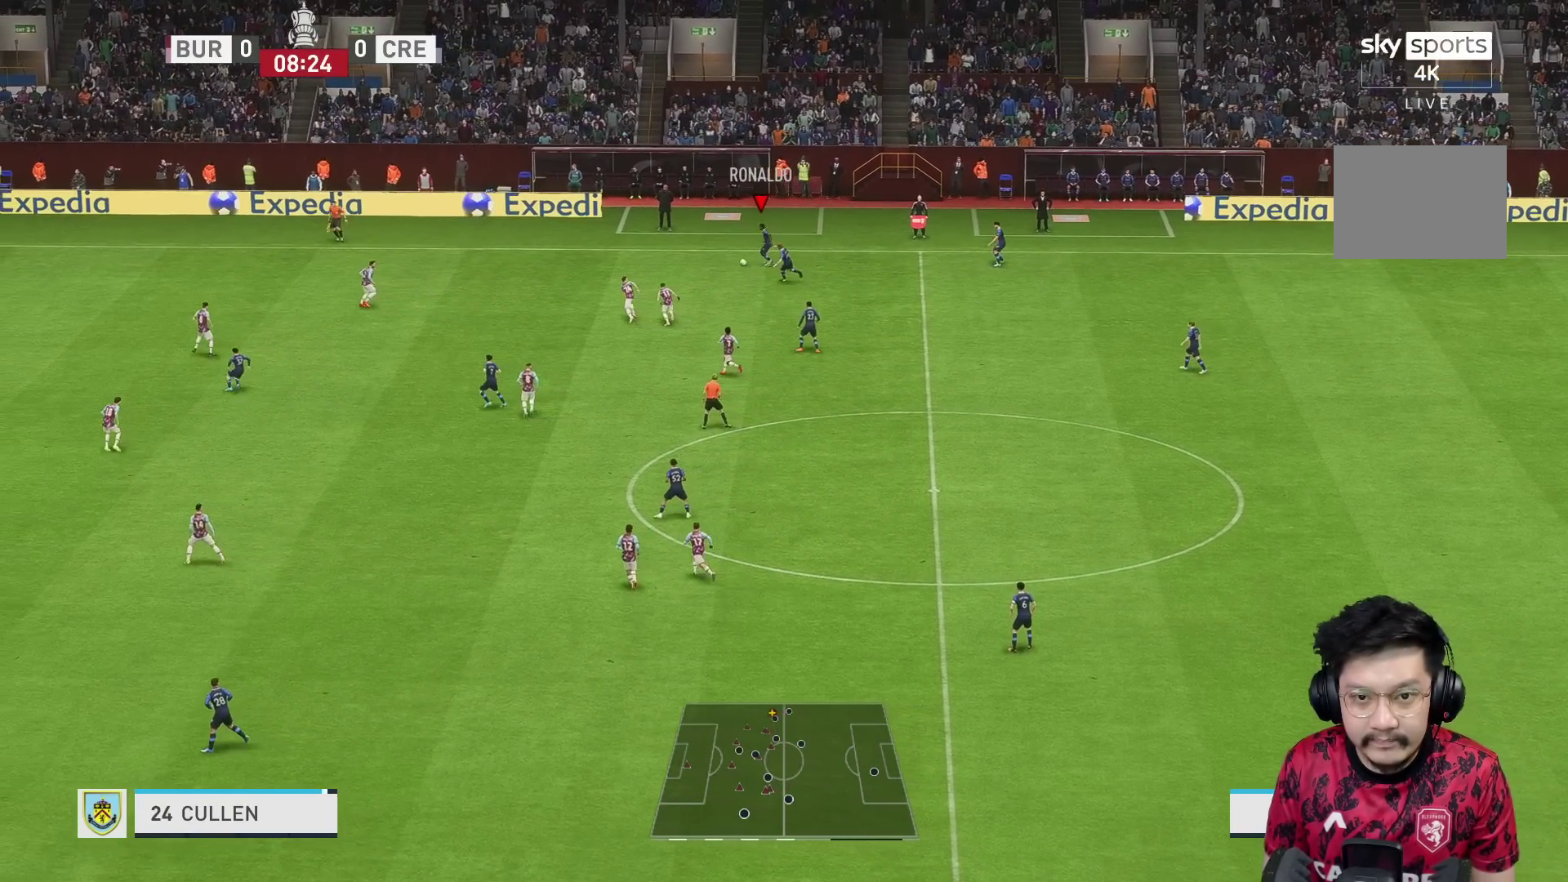
{"buttons": ["R1"], "left_stick": "left", "right_stick": "center", "events": []}
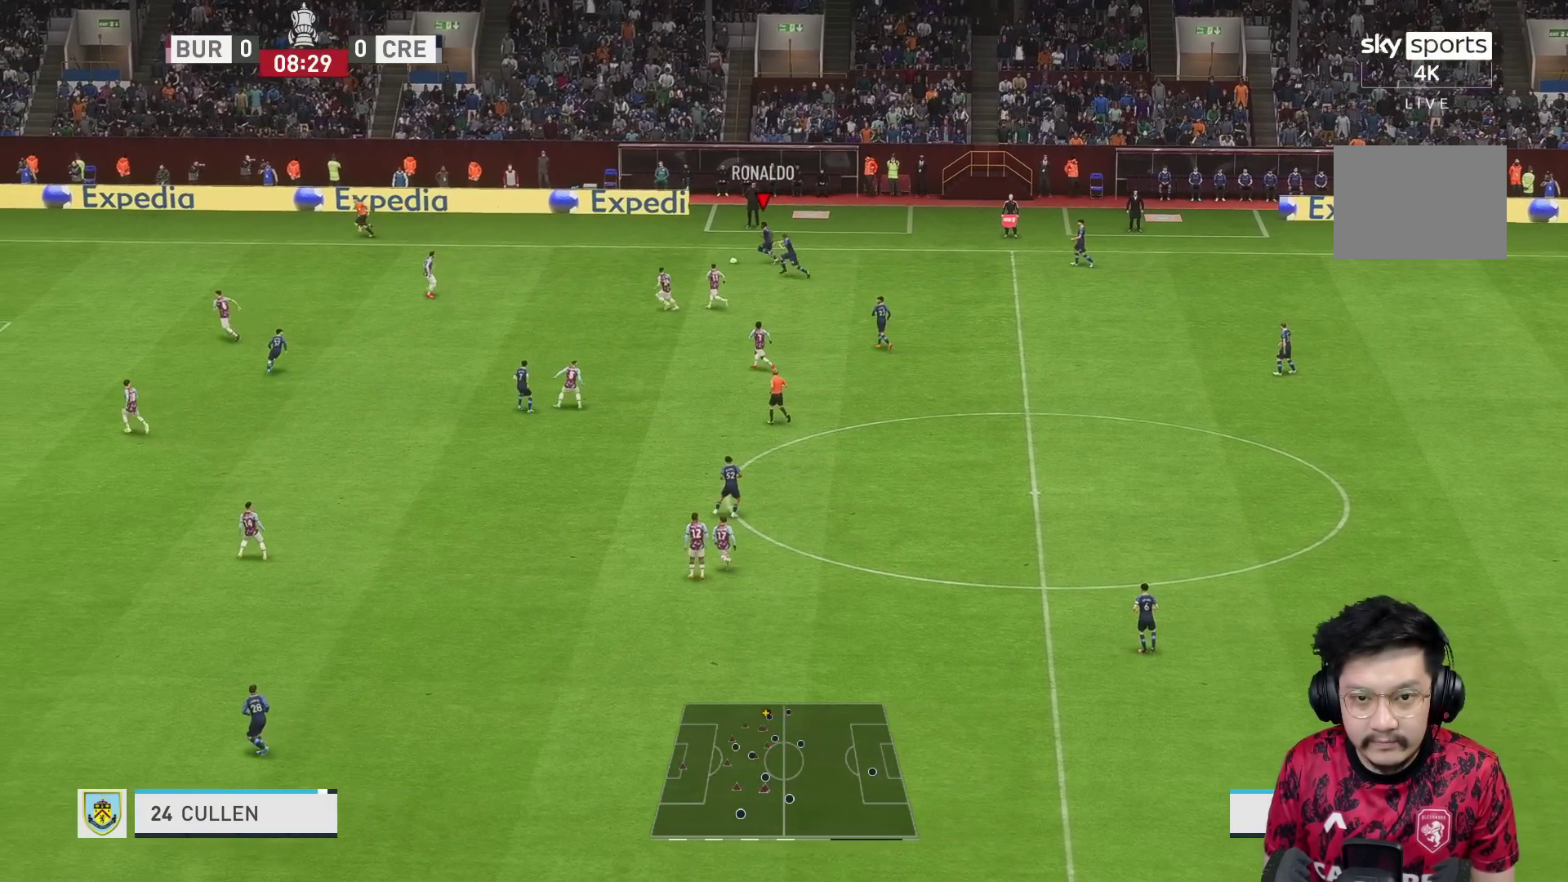
{"buttons": ["R1"], "left_stick": "left", "right_stick": "center", "events": []}
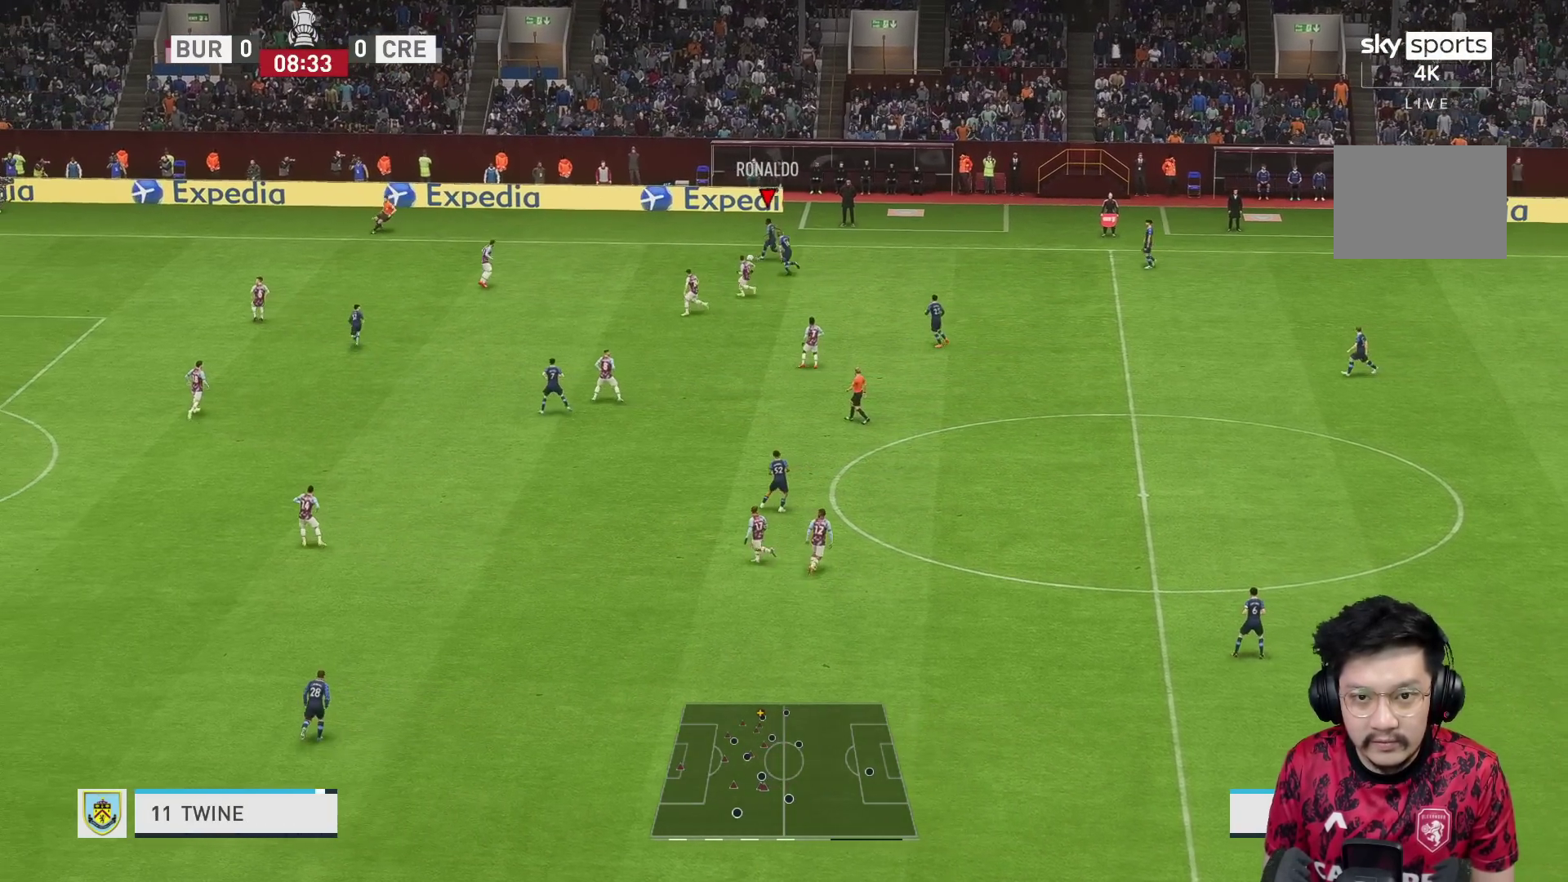
{"buttons": [], "left_stick": "center", "right_stick": "center", "events": [[450, "R1", "up"], [450, "left_stick", "center"]]}
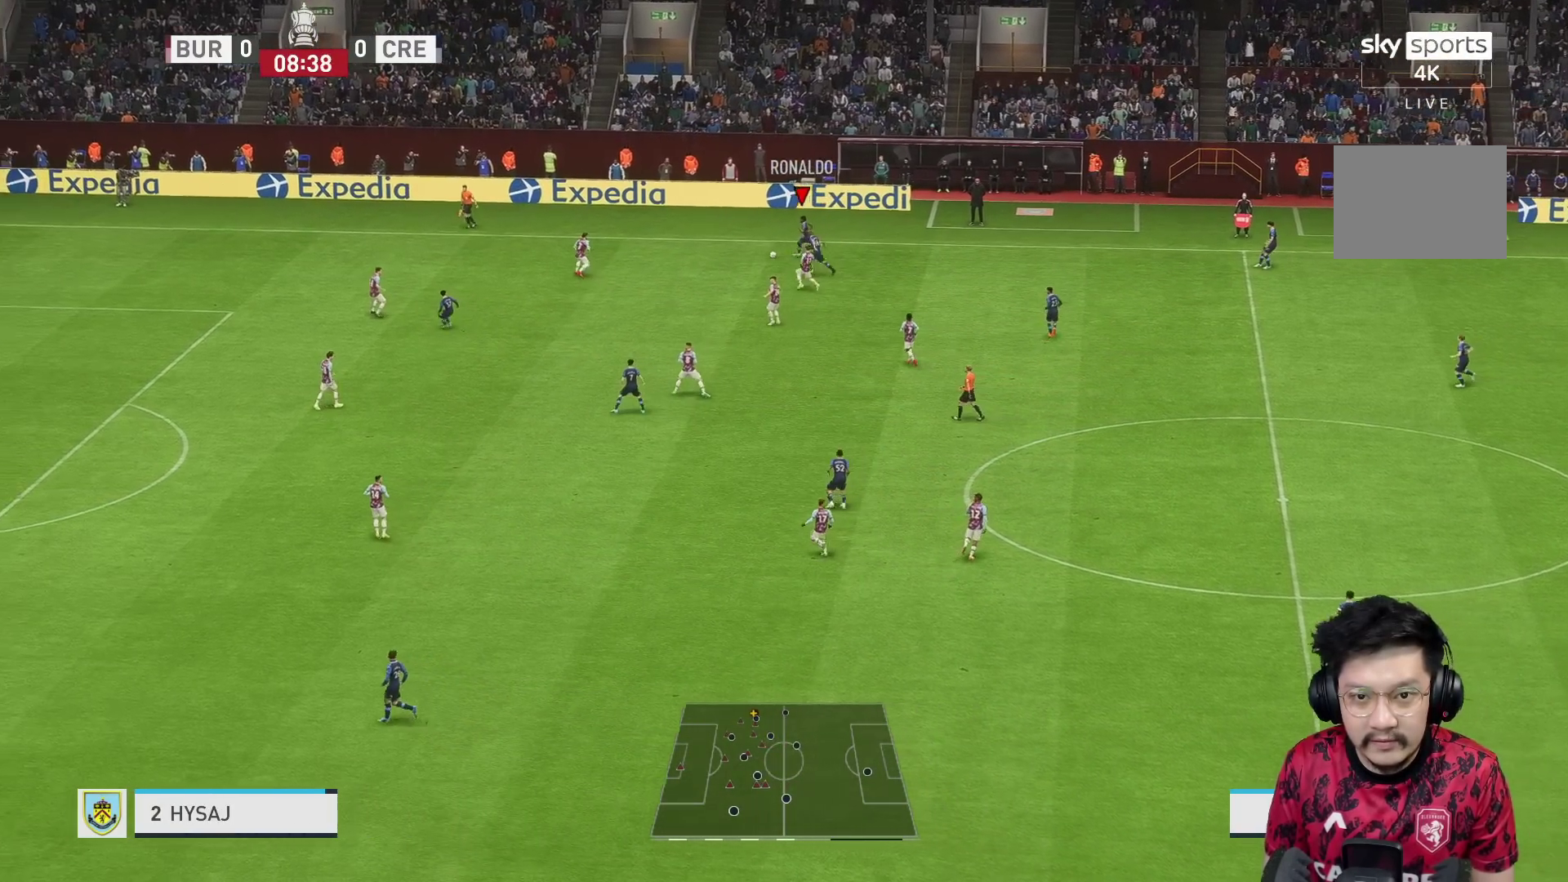
{"buttons": ["A"], "left_stick": "down", "right_stick": "center", "events": [[433, "left_stick", "down"], [450, "A", "down"]]}
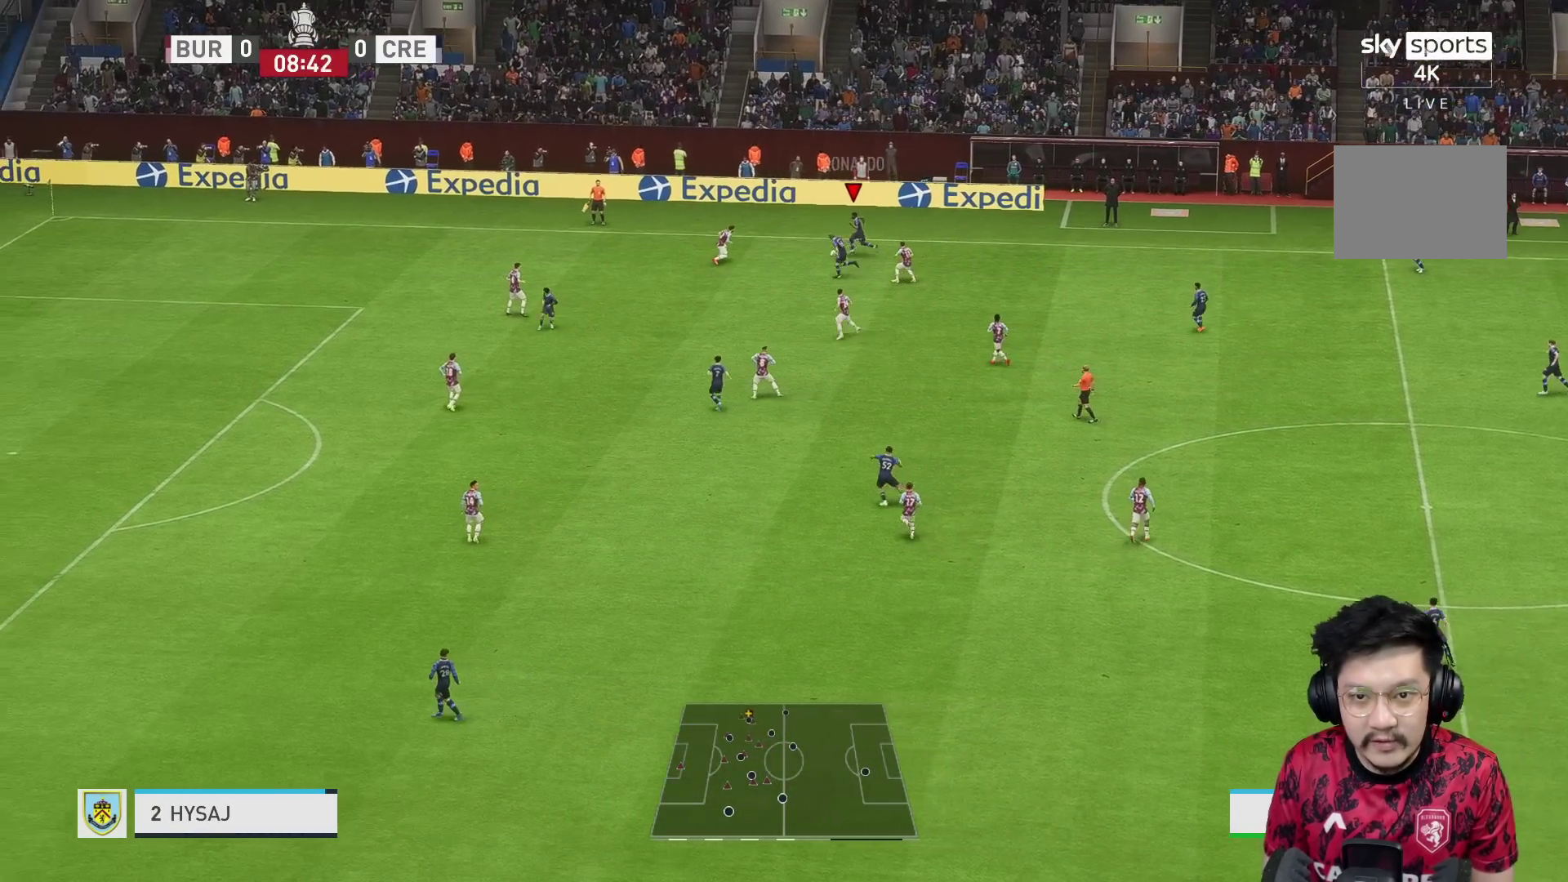
{"buttons": ["R1"], "left_stick": "down", "right_stick": "center", "events": [[50, "A", "up"], [233, "R1", "down"]]}